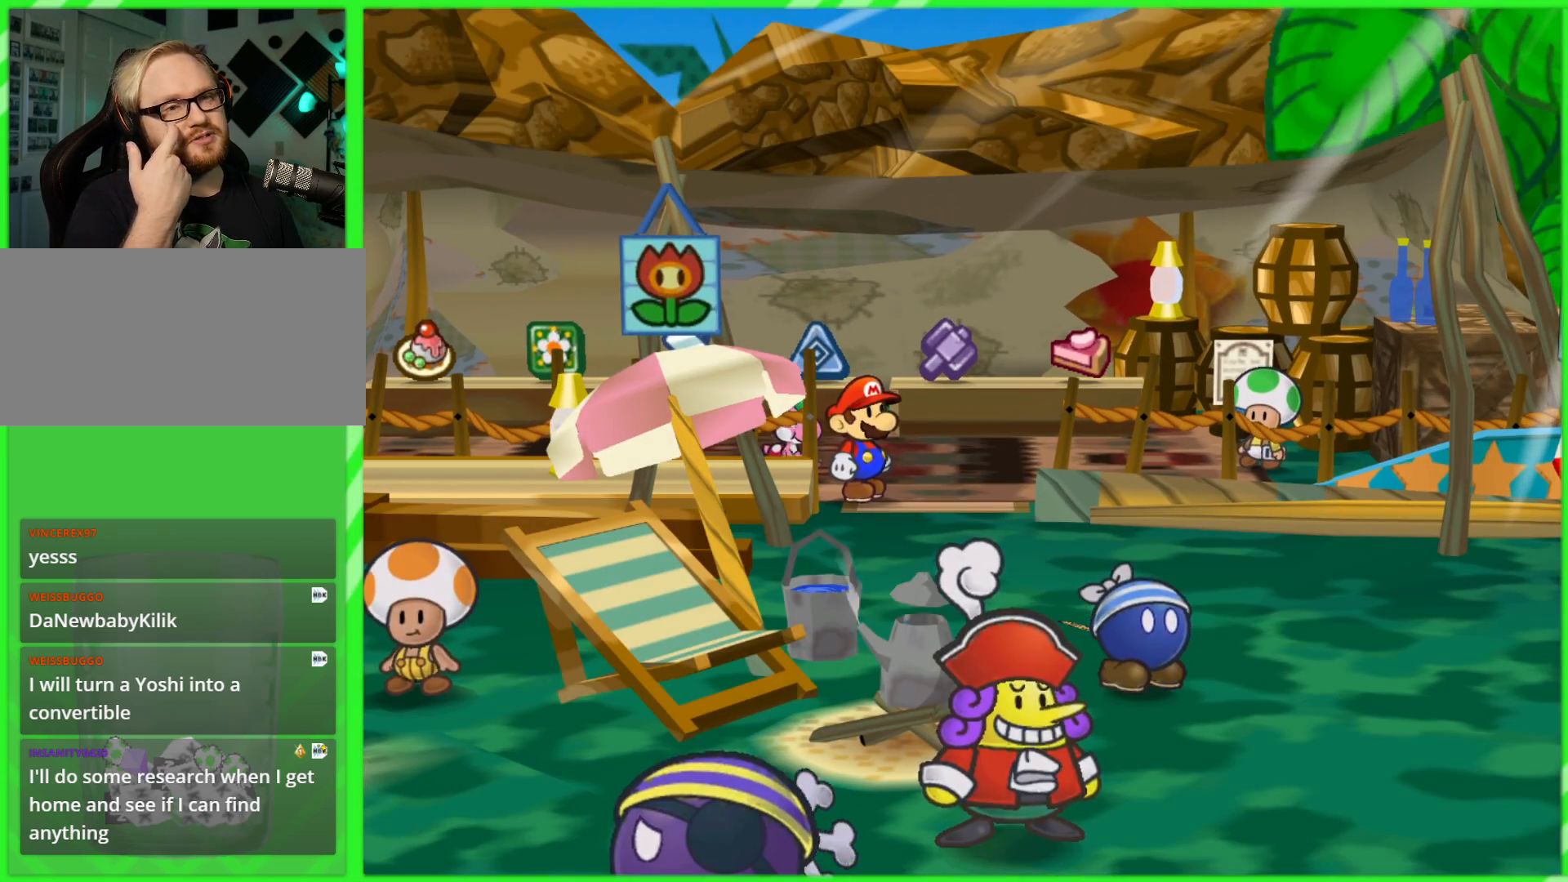
Gameplay with a controller (Nintendo layout); each line is a JSON object with the inputs held at the frame after it. "events" lists button and stick changes between this image and that frame as [ms after this image, input, new state], when the widget could be followed in between. Not read: L3 R3.
{"buttons": [], "left_stick": "down", "right_stick": "center", "events": [[233, "left_stick", "down-right"], [433, "left_stick", "down"]]}
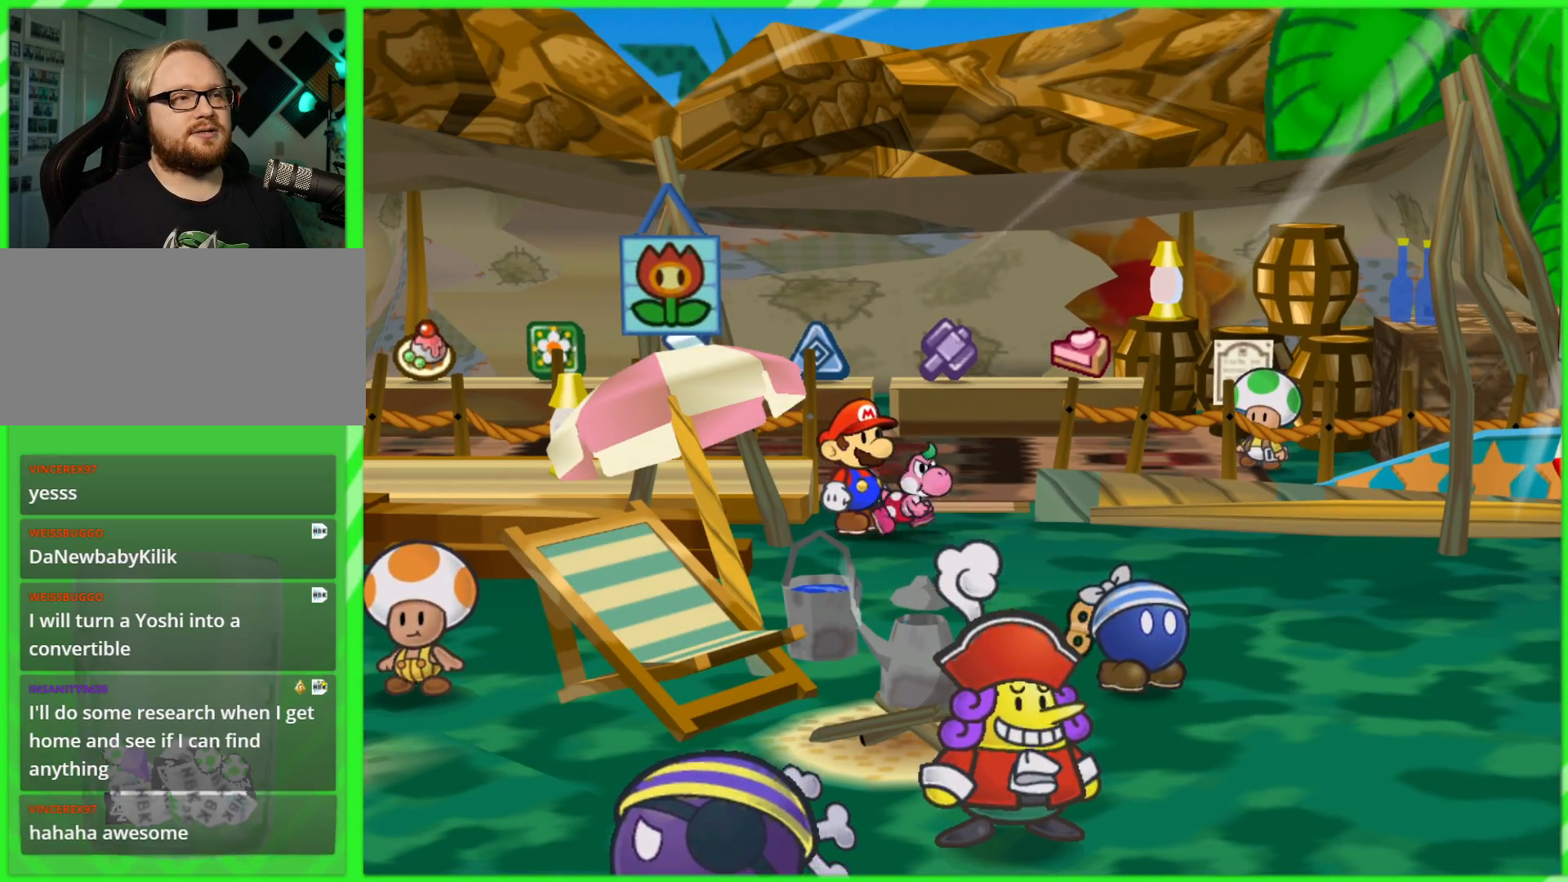
{"buttons": [], "left_stick": "down-right", "right_stick": "center", "events": [[183, "left_stick", "down-right"]]}
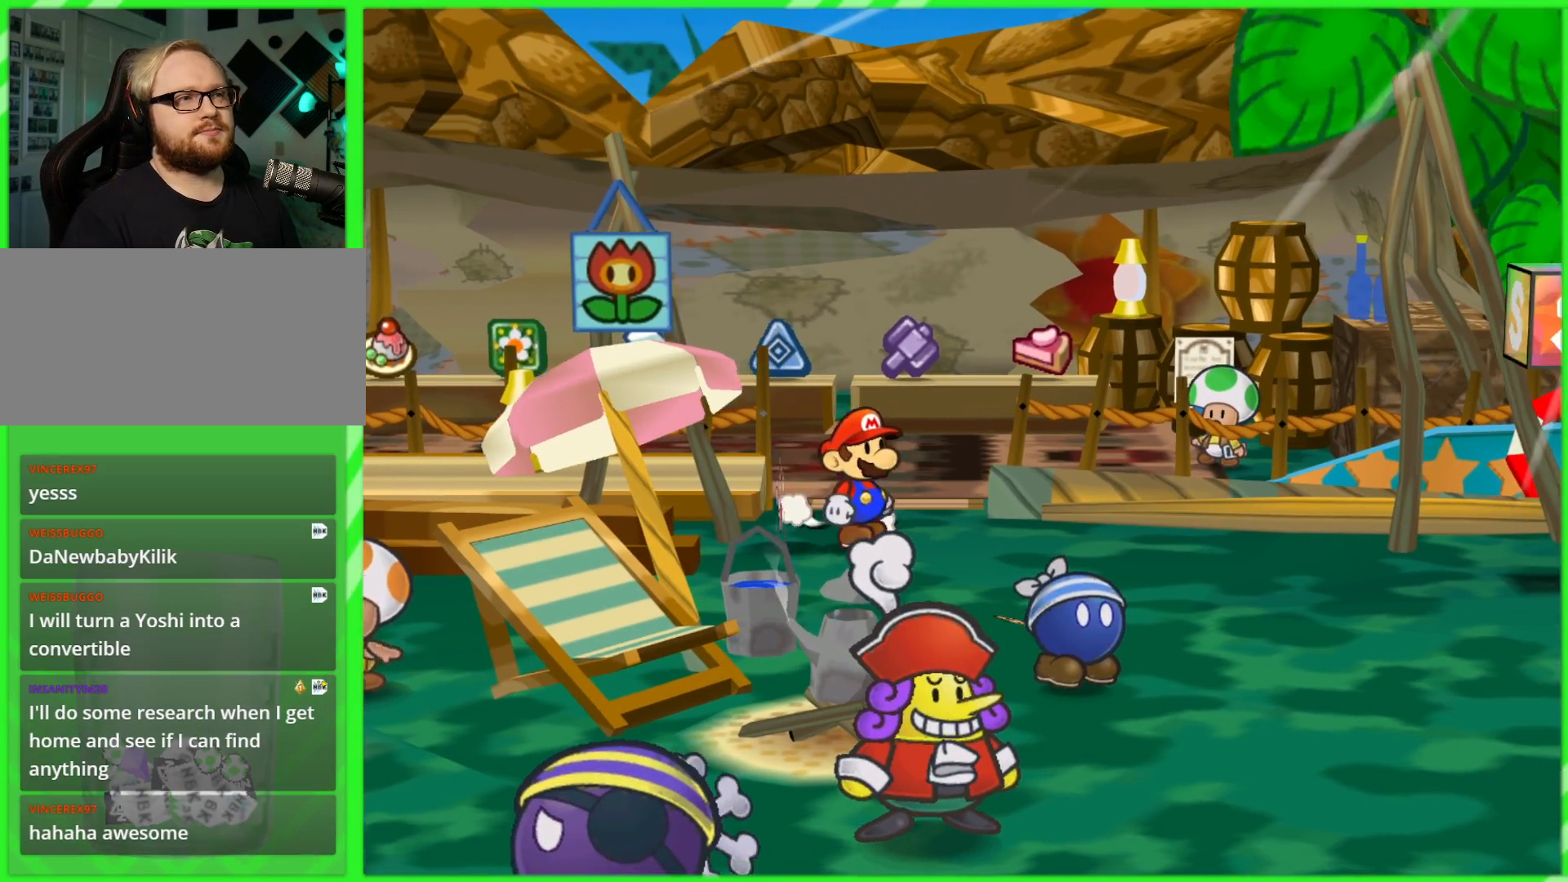
{"buttons": [], "left_stick": "down", "right_stick": "center", "events": [[233, "left_stick", "down"]]}
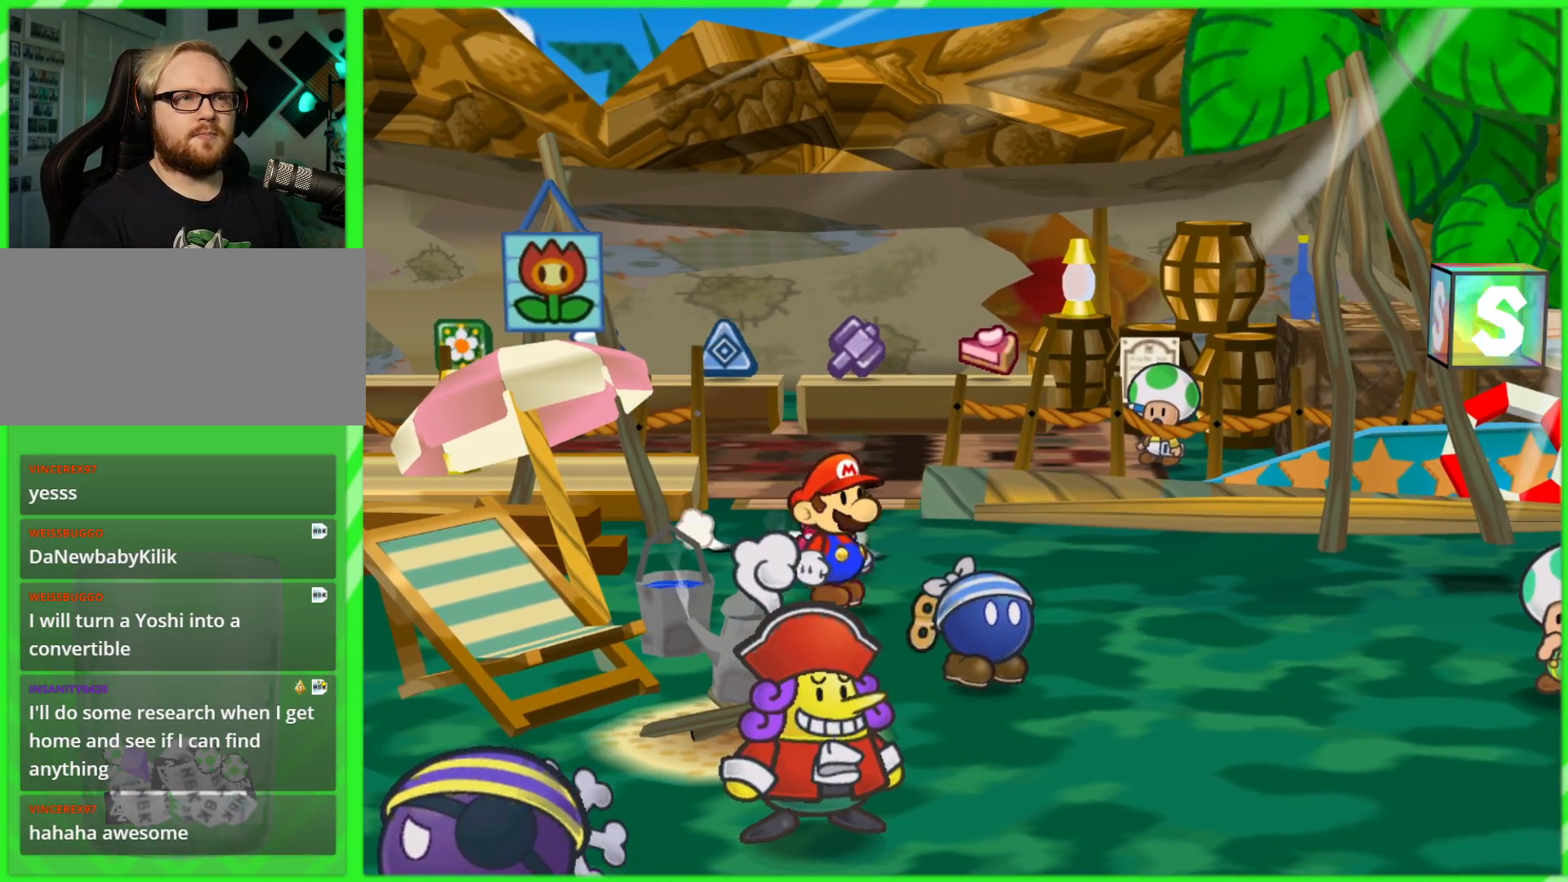
{"buttons": [], "left_stick": "down", "right_stick": "center", "events": []}
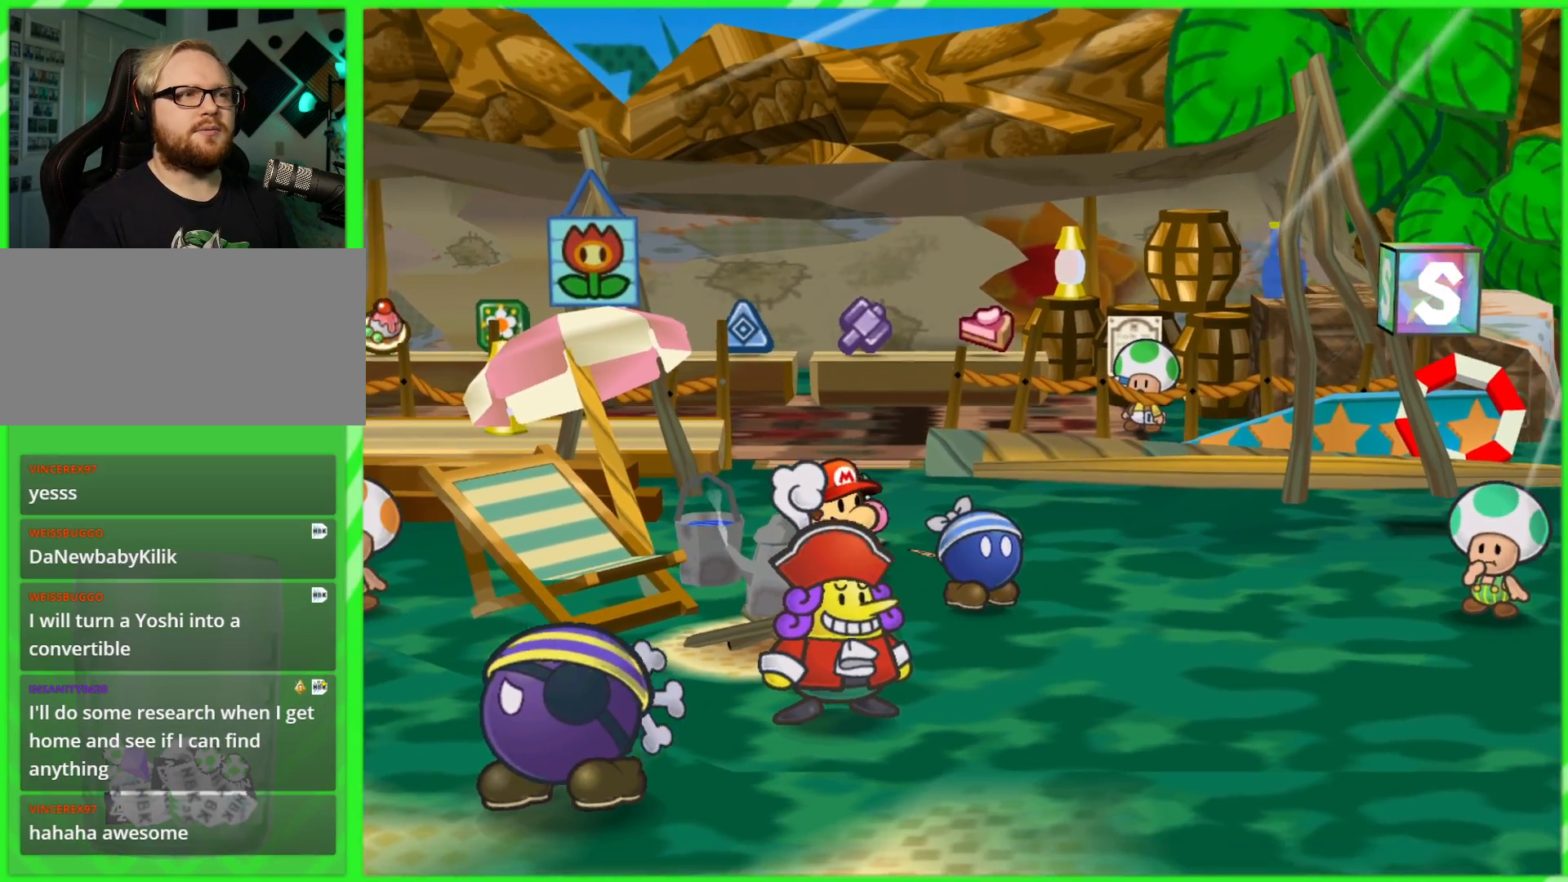
{"buttons": [], "left_stick": "down-right", "right_stick": "center", "events": [[117, "left_stick", "down-right"]]}
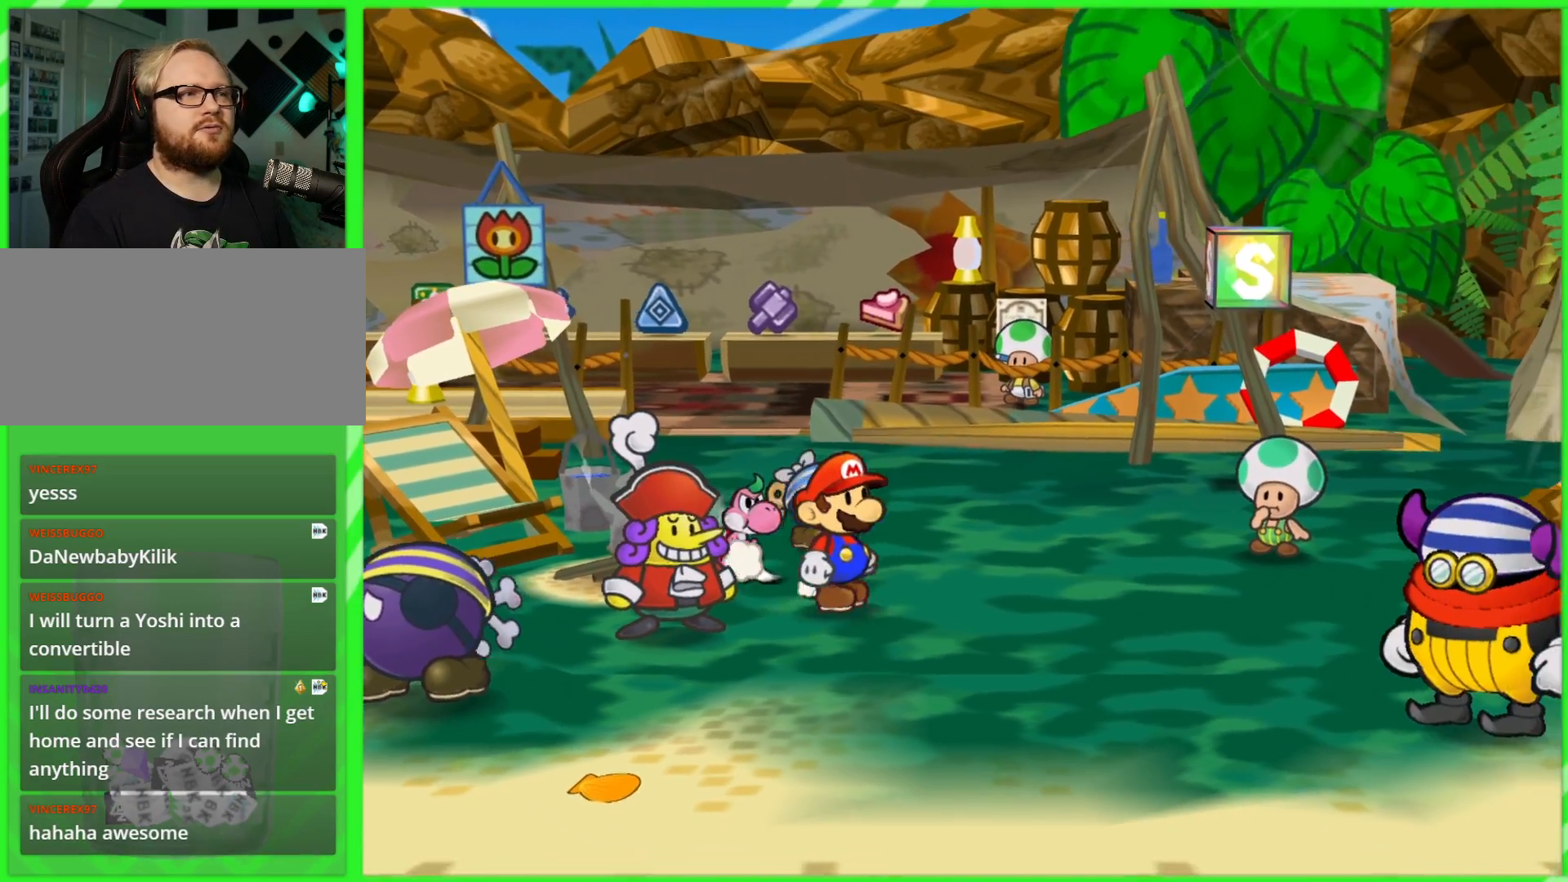
{"buttons": [], "left_stick": "center", "right_stick": "center", "events": [[150, "left_stick", "down-left"], [217, "left_stick", "left"], [350, "A", "down"], [383, "left_stick", "center"], [467, "A", "up"]]}
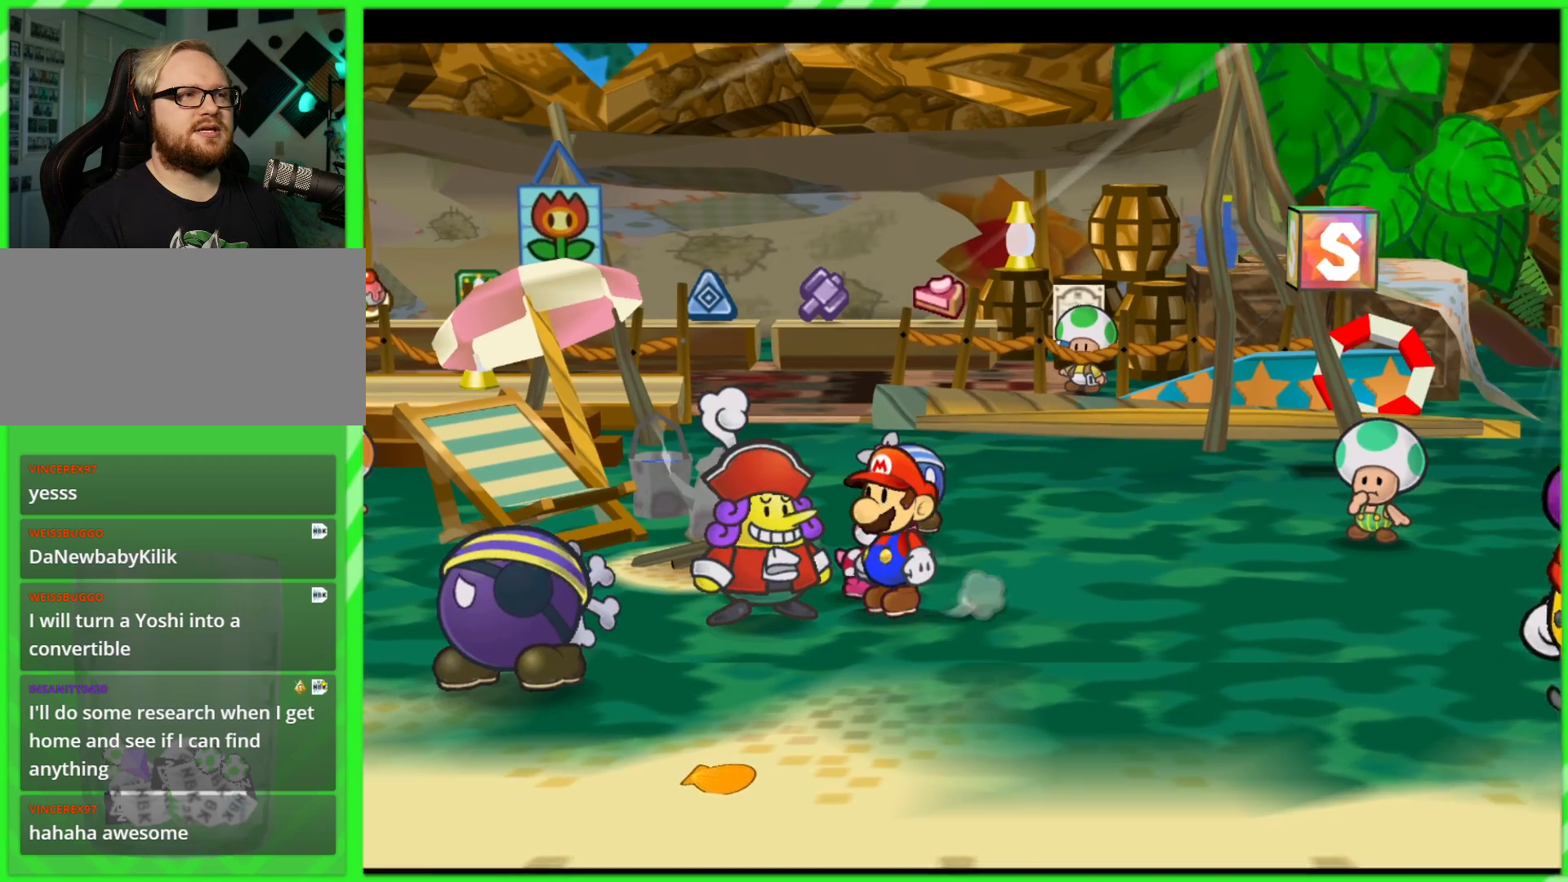
{"buttons": [], "left_stick": "center", "right_stick": "center", "events": [[200, "A", "down"], [283, "A", "up"], [367, "A", "down"], [450, "A", "up"]]}
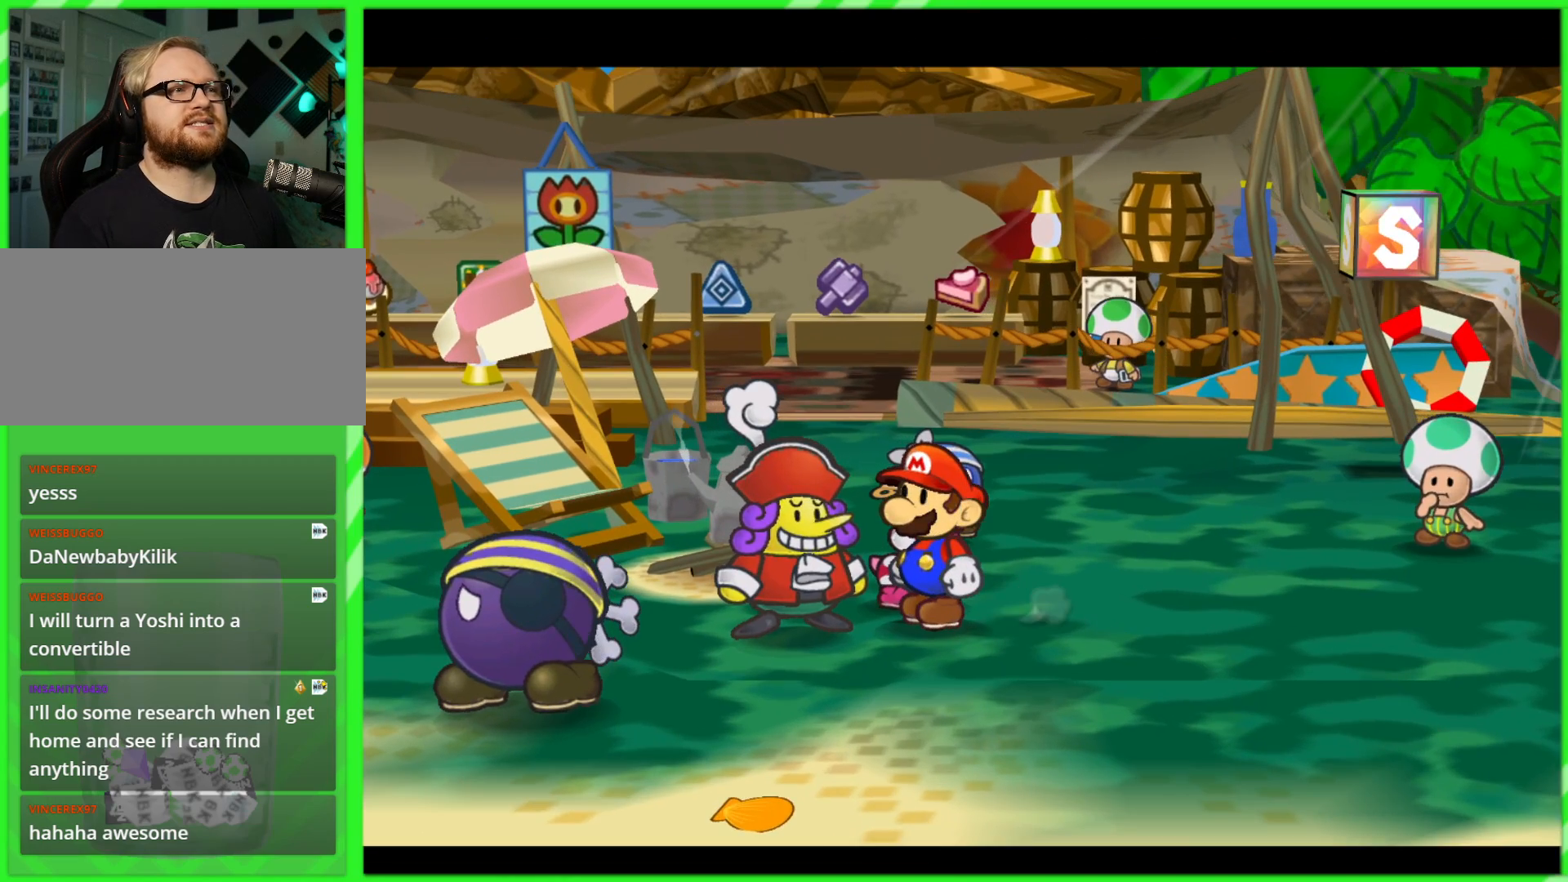
{"buttons": [], "left_stick": "center", "right_stick": "center", "events": [[33, "A", "down"], [117, "A", "up"], [183, "A", "down"], [283, "A", "up"], [350, "A", "down"], [433, "A", "up"]]}
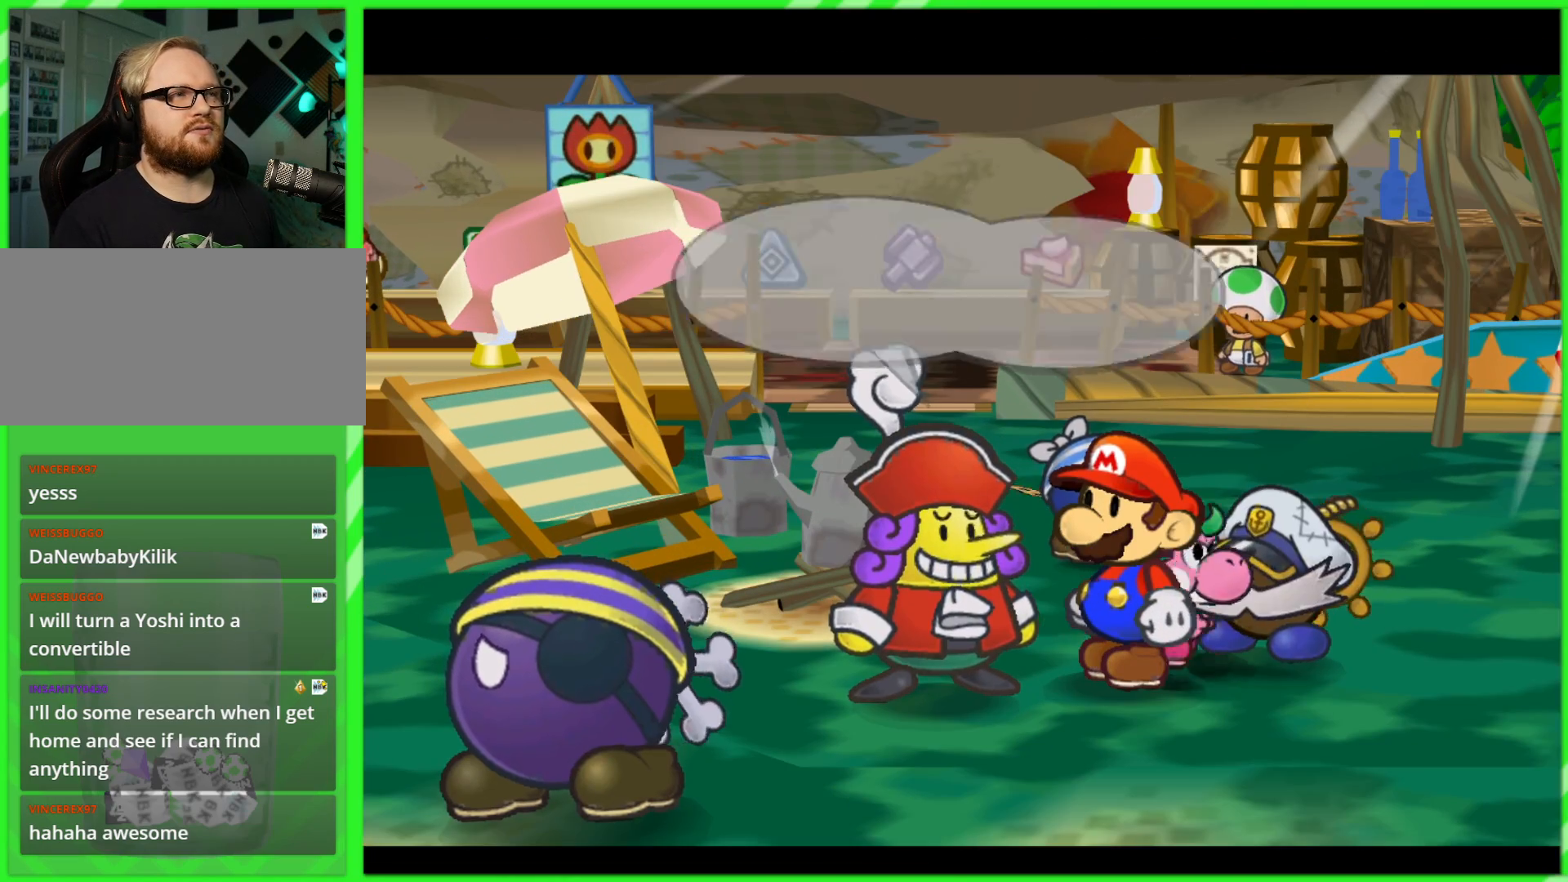
{"buttons": [], "left_stick": "center", "right_stick": "center", "events": [[17, "A", "down"], [50, "A", "up"]]}
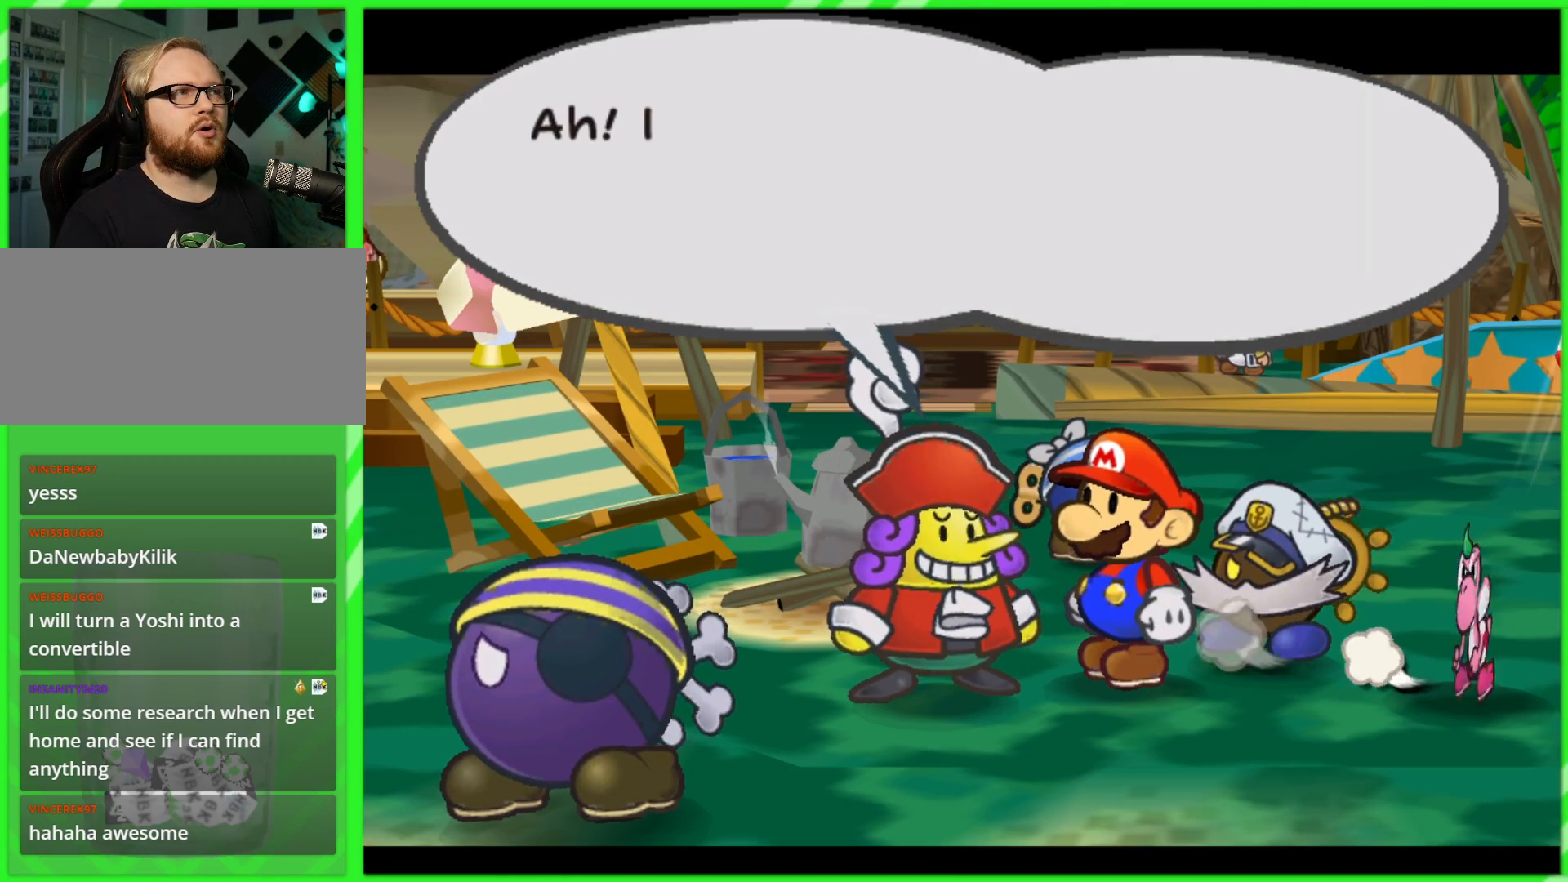
{"buttons": [], "left_stick": "center", "right_stick": "center", "events": []}
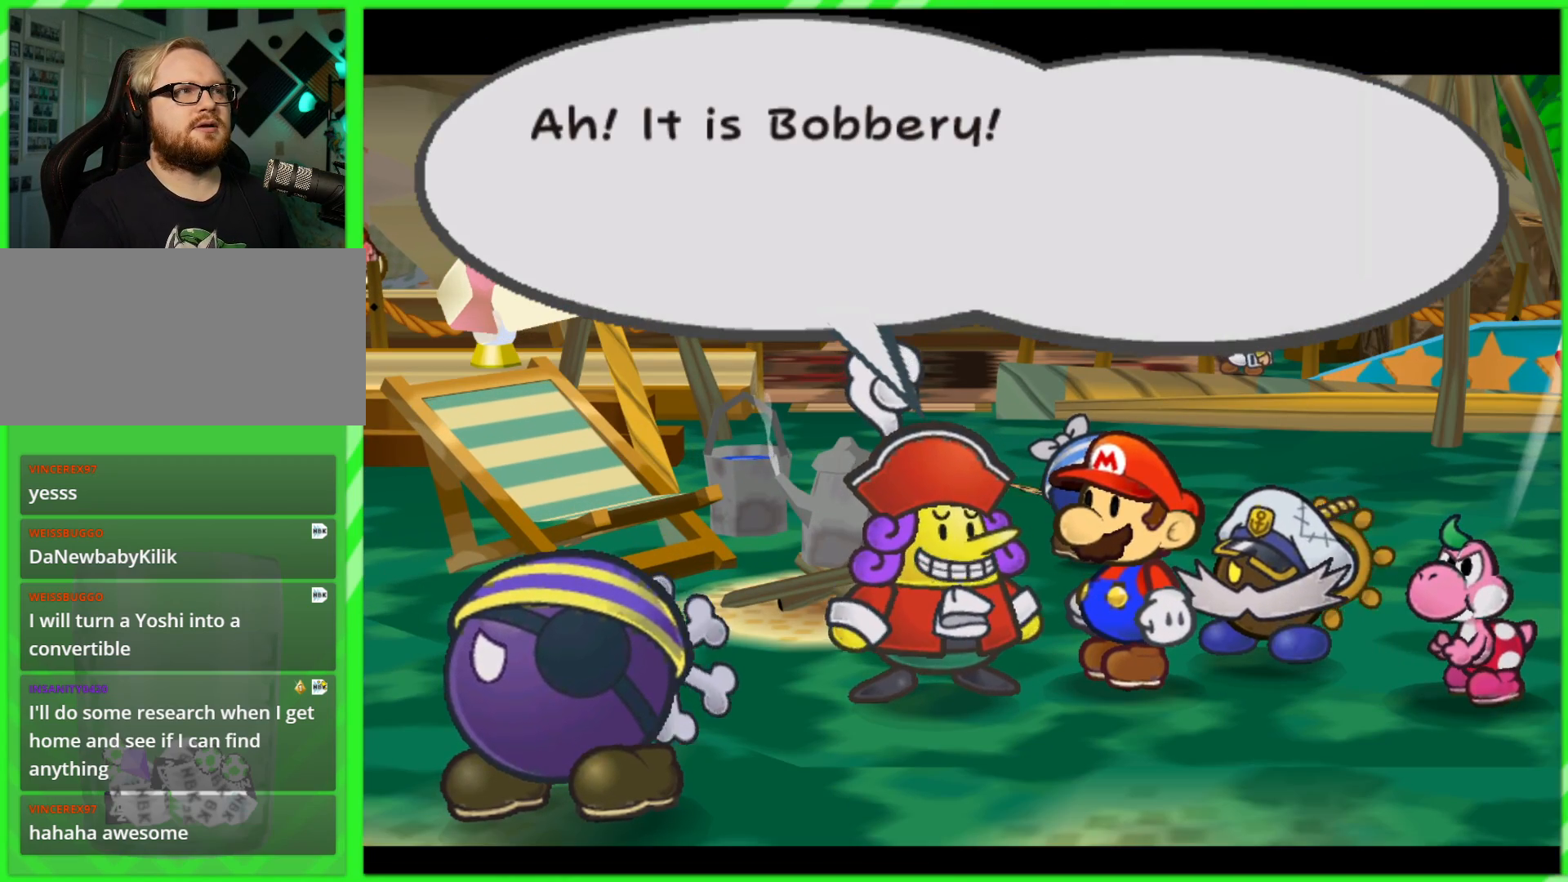
{"buttons": [], "left_stick": "center", "right_stick": "center", "events": []}
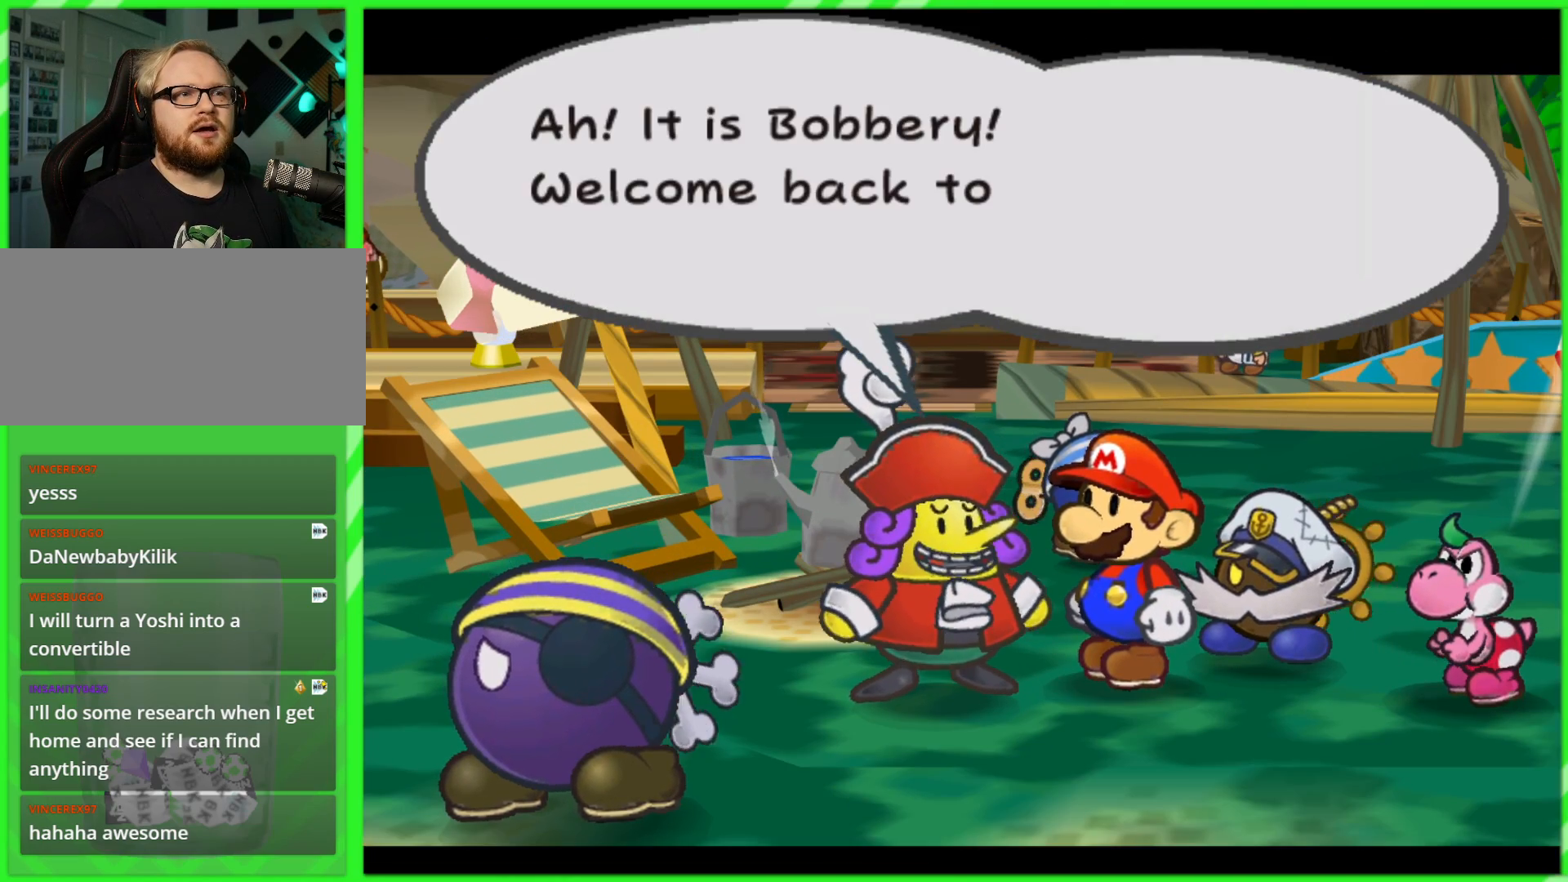
{"buttons": [], "left_stick": "center", "right_stick": "center", "events": []}
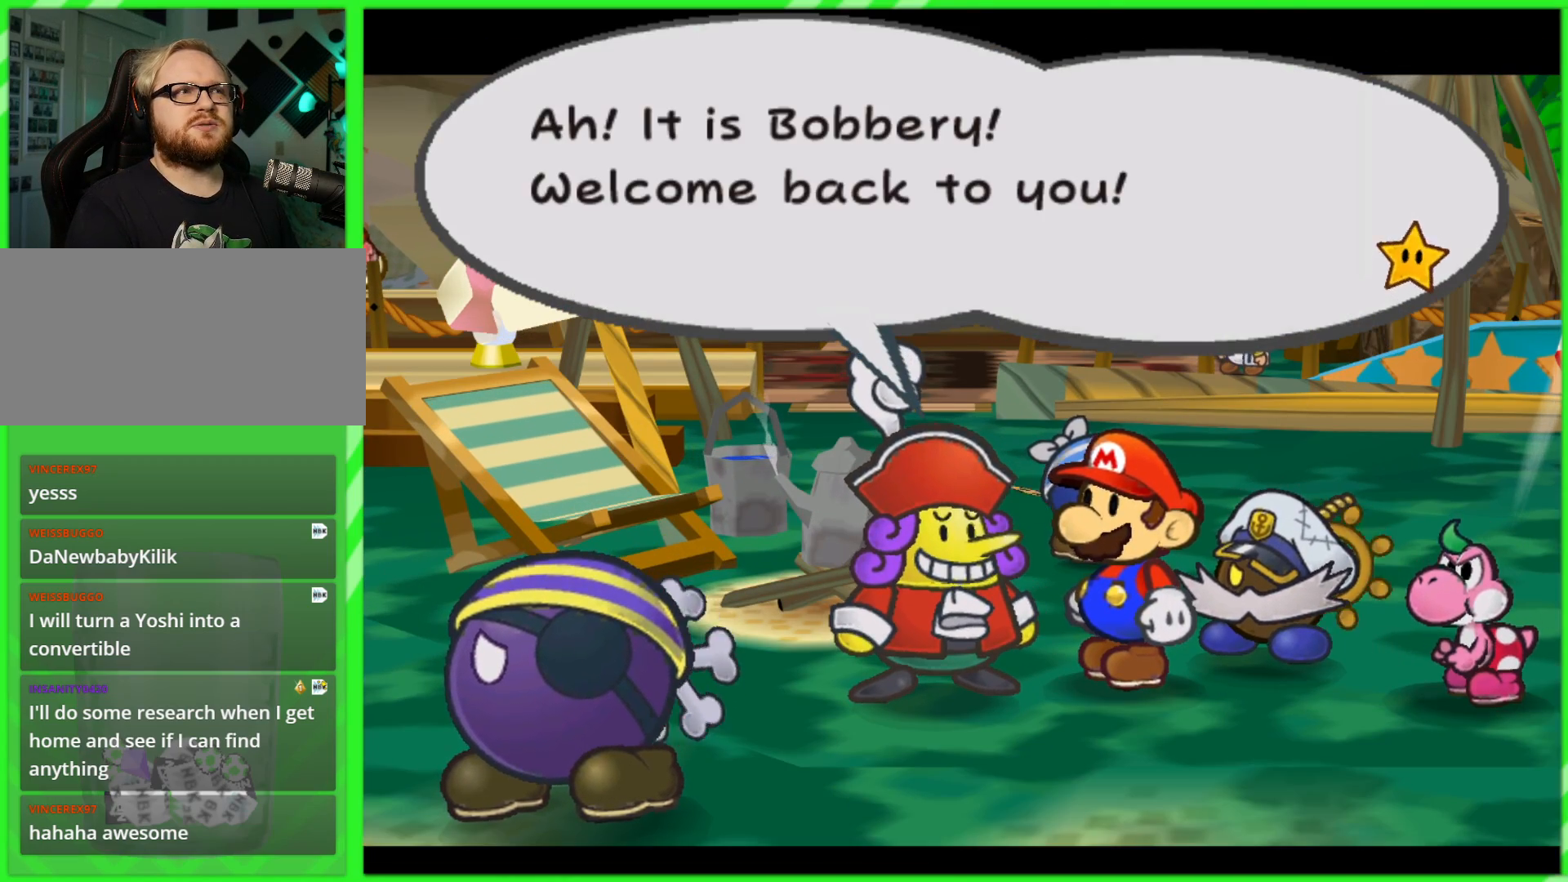
{"buttons": [], "left_stick": "center", "right_stick": "center", "events": []}
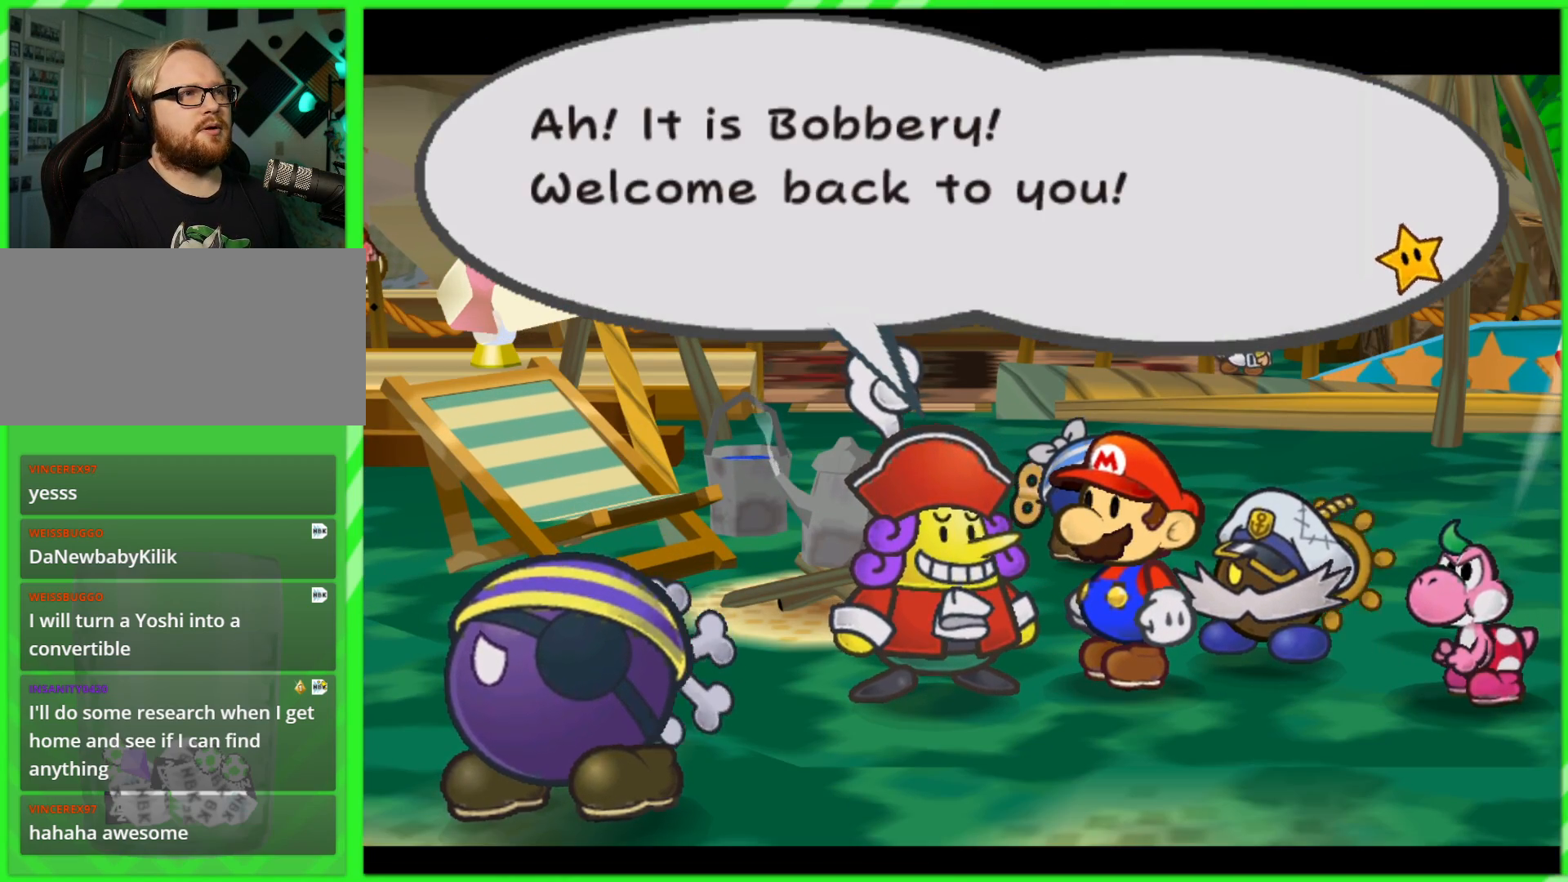
{"buttons": [], "left_stick": "center", "right_stick": "center", "events": []}
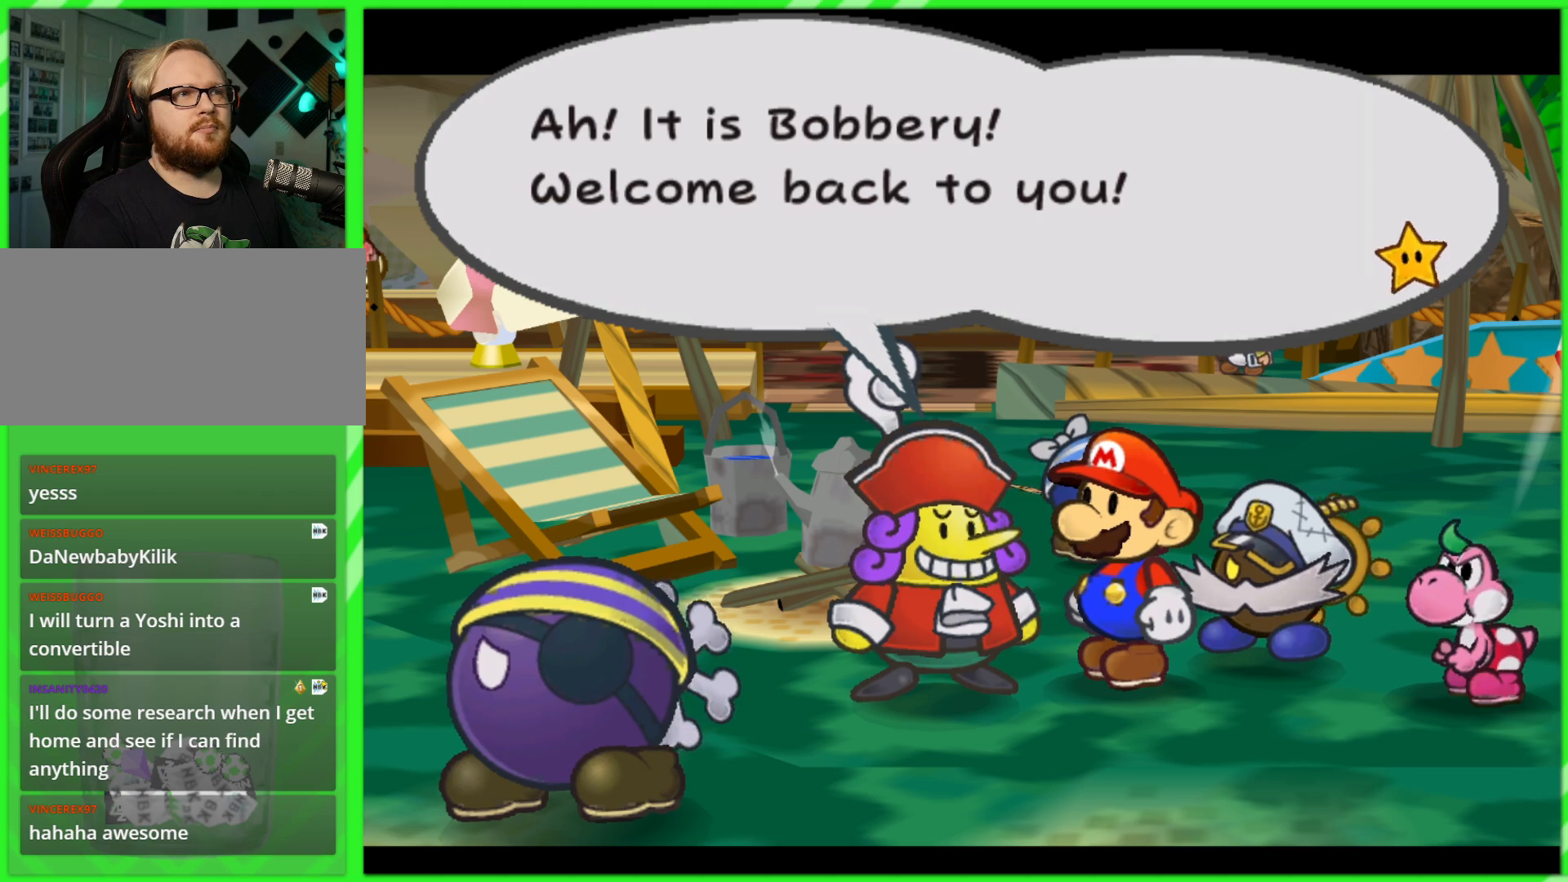
{"buttons": [], "left_stick": "center", "right_stick": "center", "events": [[133, "A", "down"], [133, "B", "down"], [183, "B", "up"], [200, "A", "up"]]}
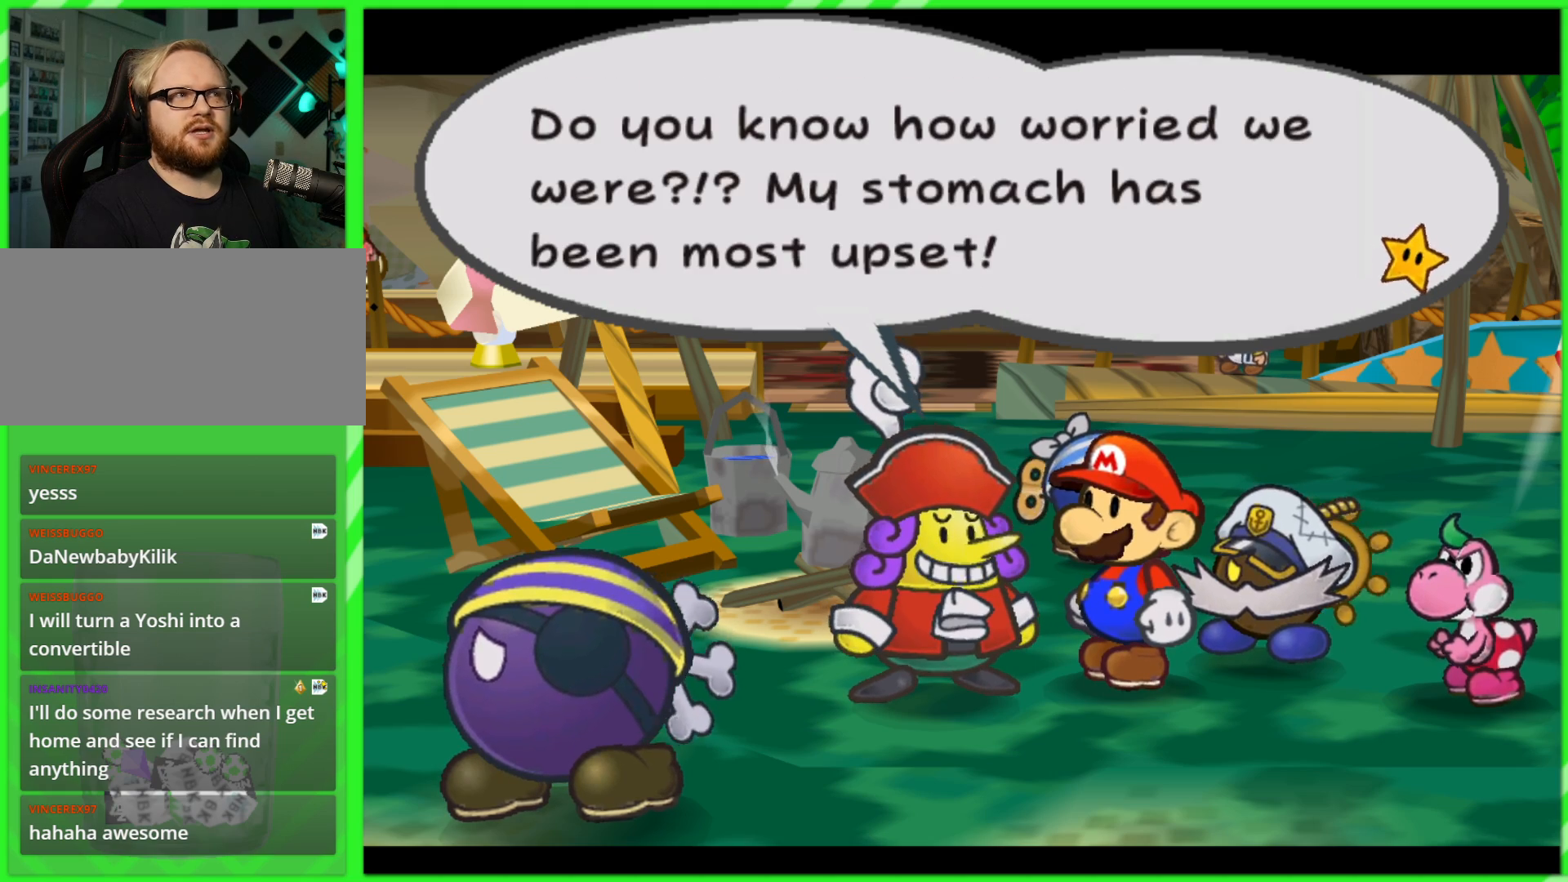
{"buttons": [], "left_stick": "center", "right_stick": "center", "events": [[383, "A", "down"], [383, "B", "down"], [450, "A", "up"], [450, "B", "up"]]}
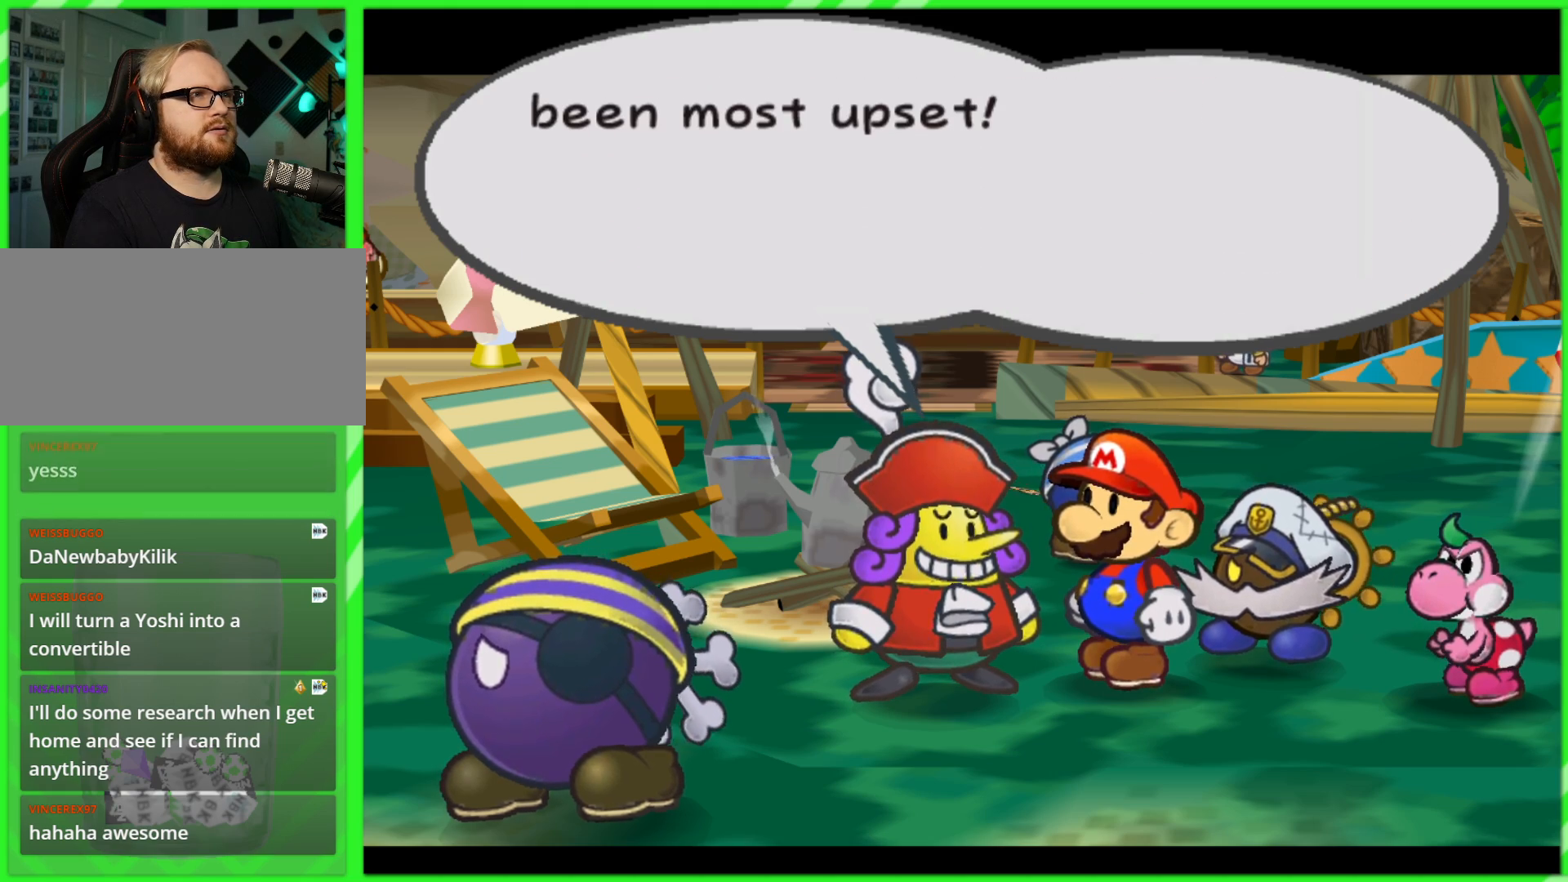
{"buttons": ["A"], "left_stick": "center", "right_stick": "center", "events": [[183, "A", "down"], [183, "B", "down"], [200, "A", "up"], [233, "B", "up"], [483, "A", "down"]]}
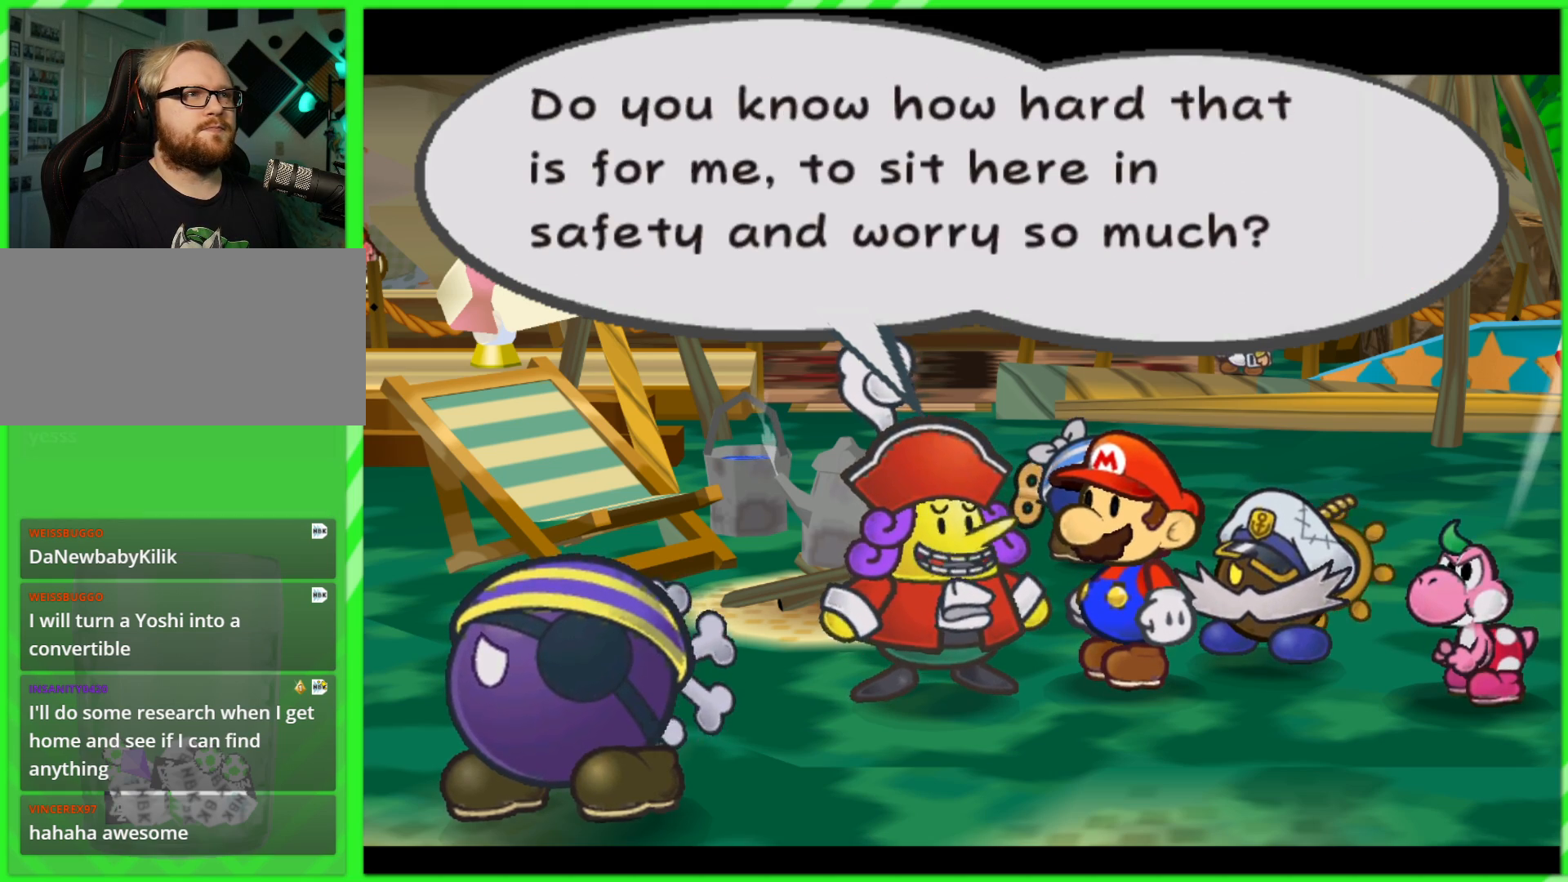
{"buttons": [], "left_stick": "center", "right_stick": "center", "events": [[17, "A", "up"], [250, "A", "down"], [250, "B", "down"], [333, "A", "up"], [333, "B", "up"]]}
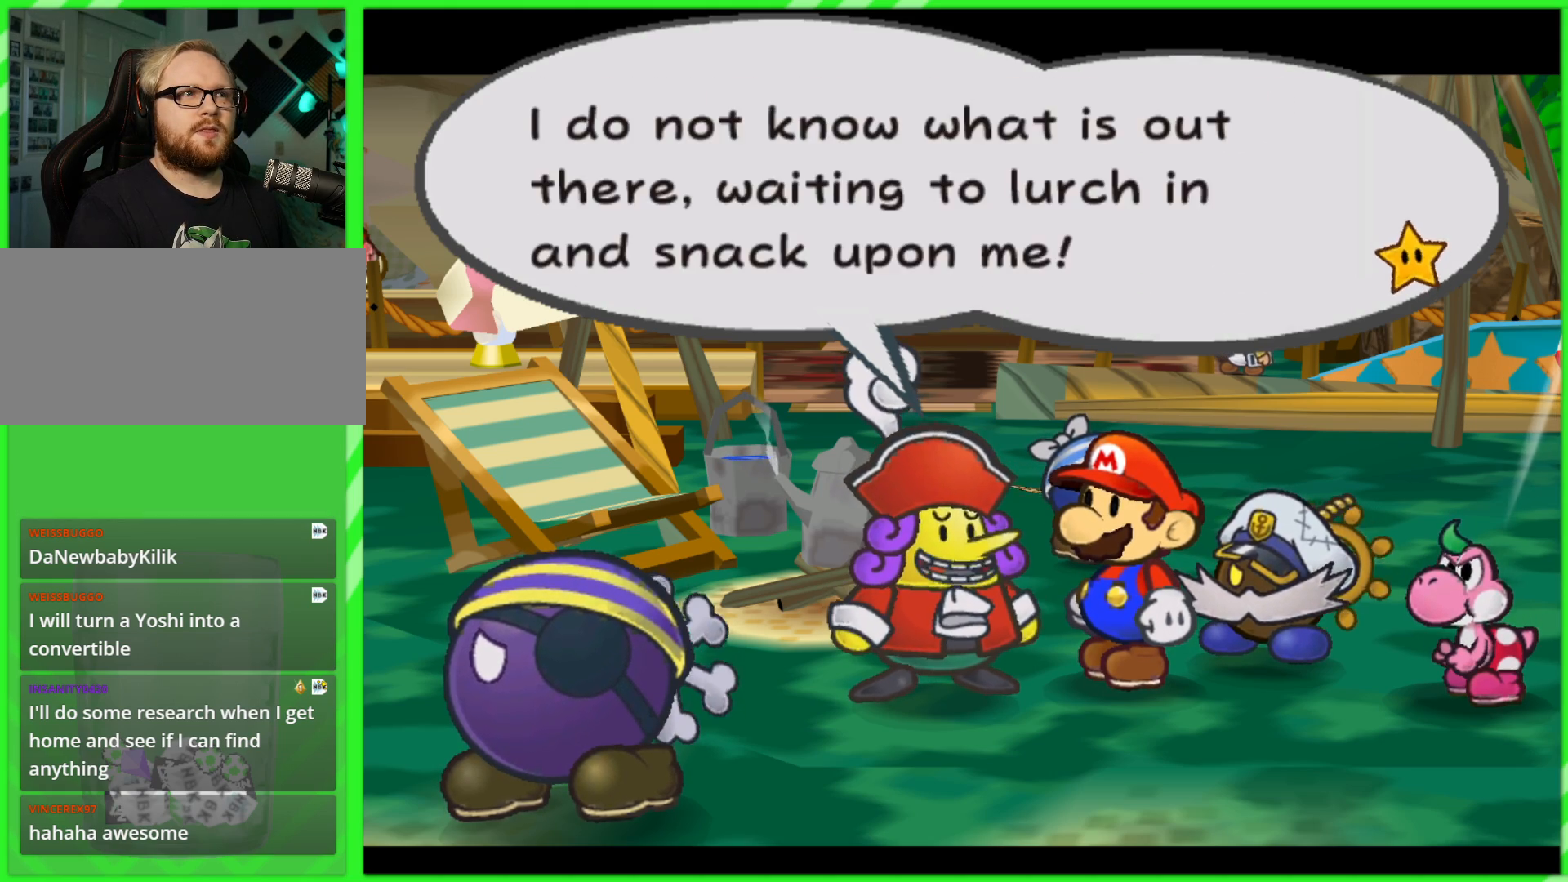
{"buttons": [], "left_stick": "center", "right_stick": "center", "events": [[67, "A", "down"], [67, "B", "down"], [100, "A", "up"], [133, "B", "up"], [350, "A", "down"], [367, "B", "down"], [433, "A", "up"], [433, "B", "up"]]}
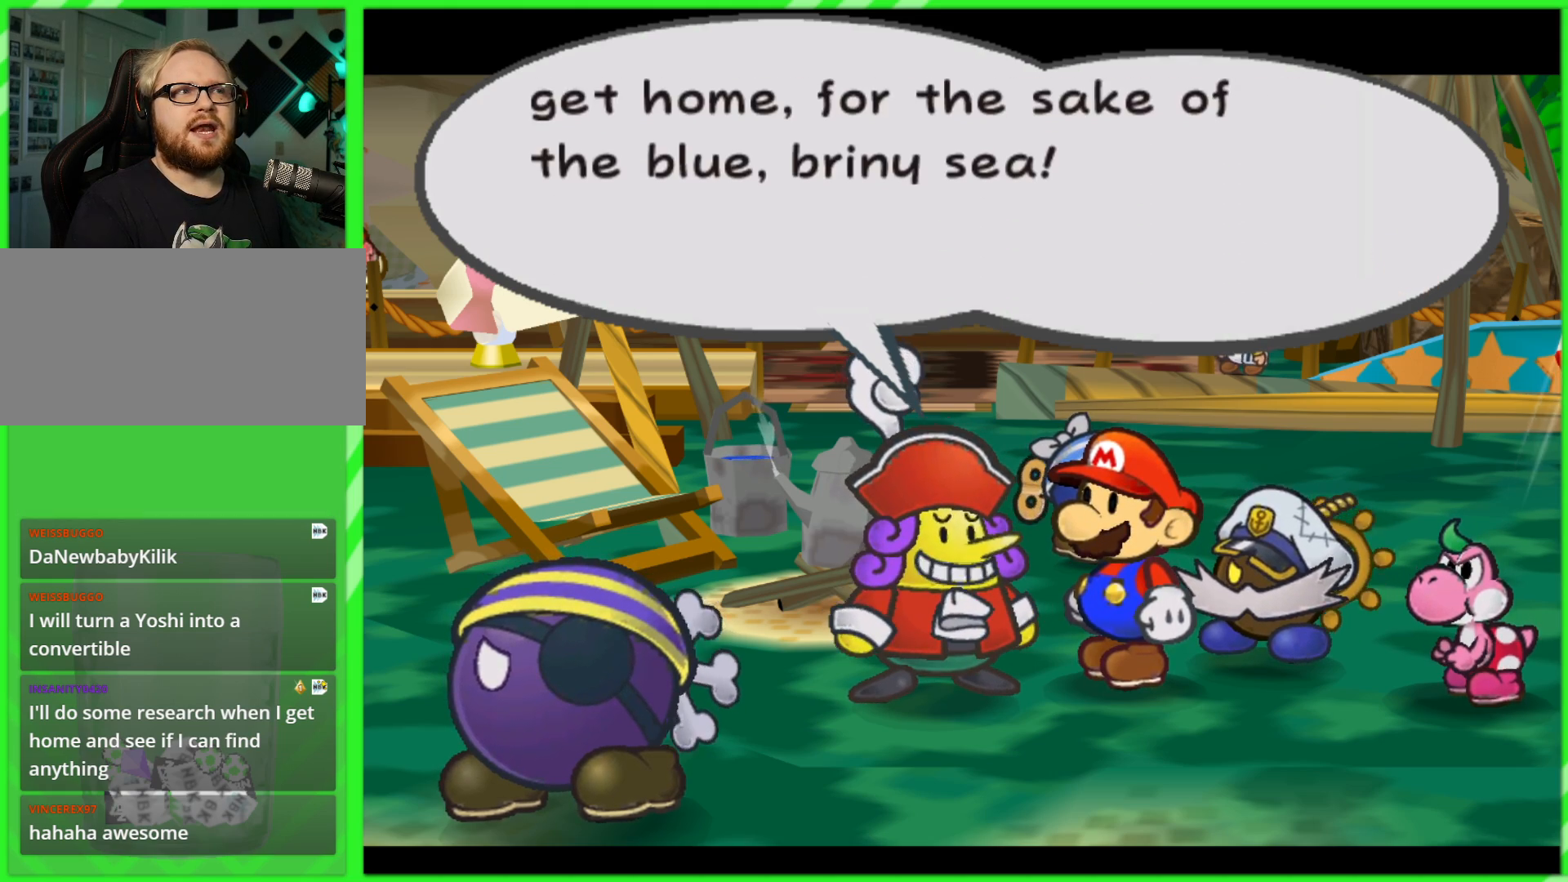
{"buttons": ["B"], "left_stick": "center", "right_stick": "center", "events": [[433, "A", "down"], [450, "B", "down"], [500, "A", "up"]]}
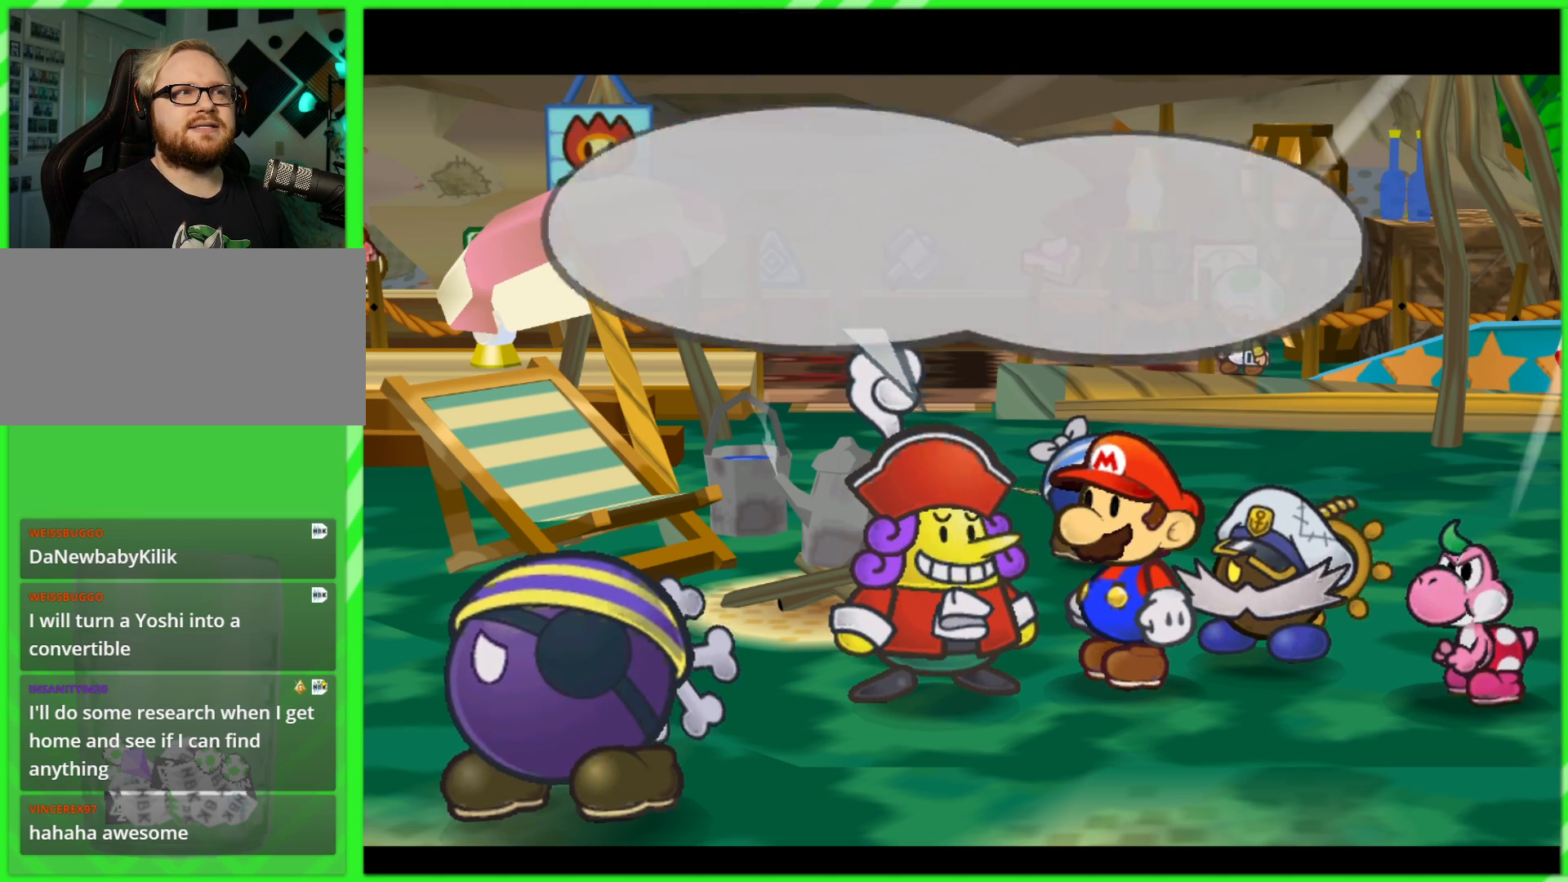
{"buttons": ["A", "B"], "left_stick": "center", "right_stick": "center", "events": [[17, "B", "up"], [217, "A", "down"], [217, "B", "down"], [267, "A", "up"], [283, "B", "up"], [500, "A", "down"], [500, "B", "down"]]}
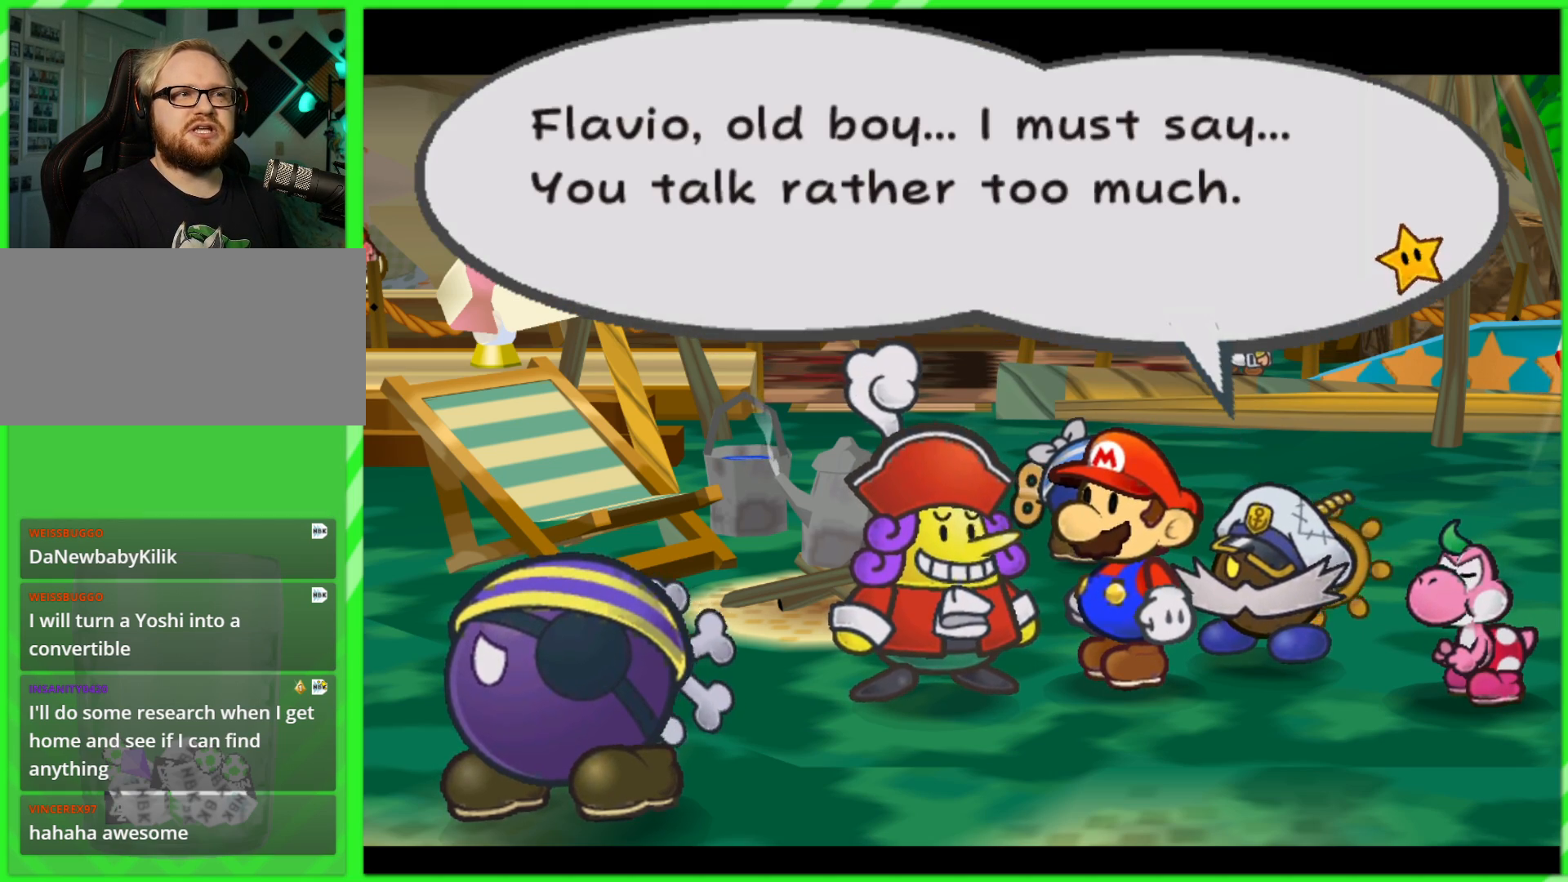
{"buttons": [], "left_stick": "center", "right_stick": "center", "events": [[33, "A", "up"], [50, "B", "up"]]}
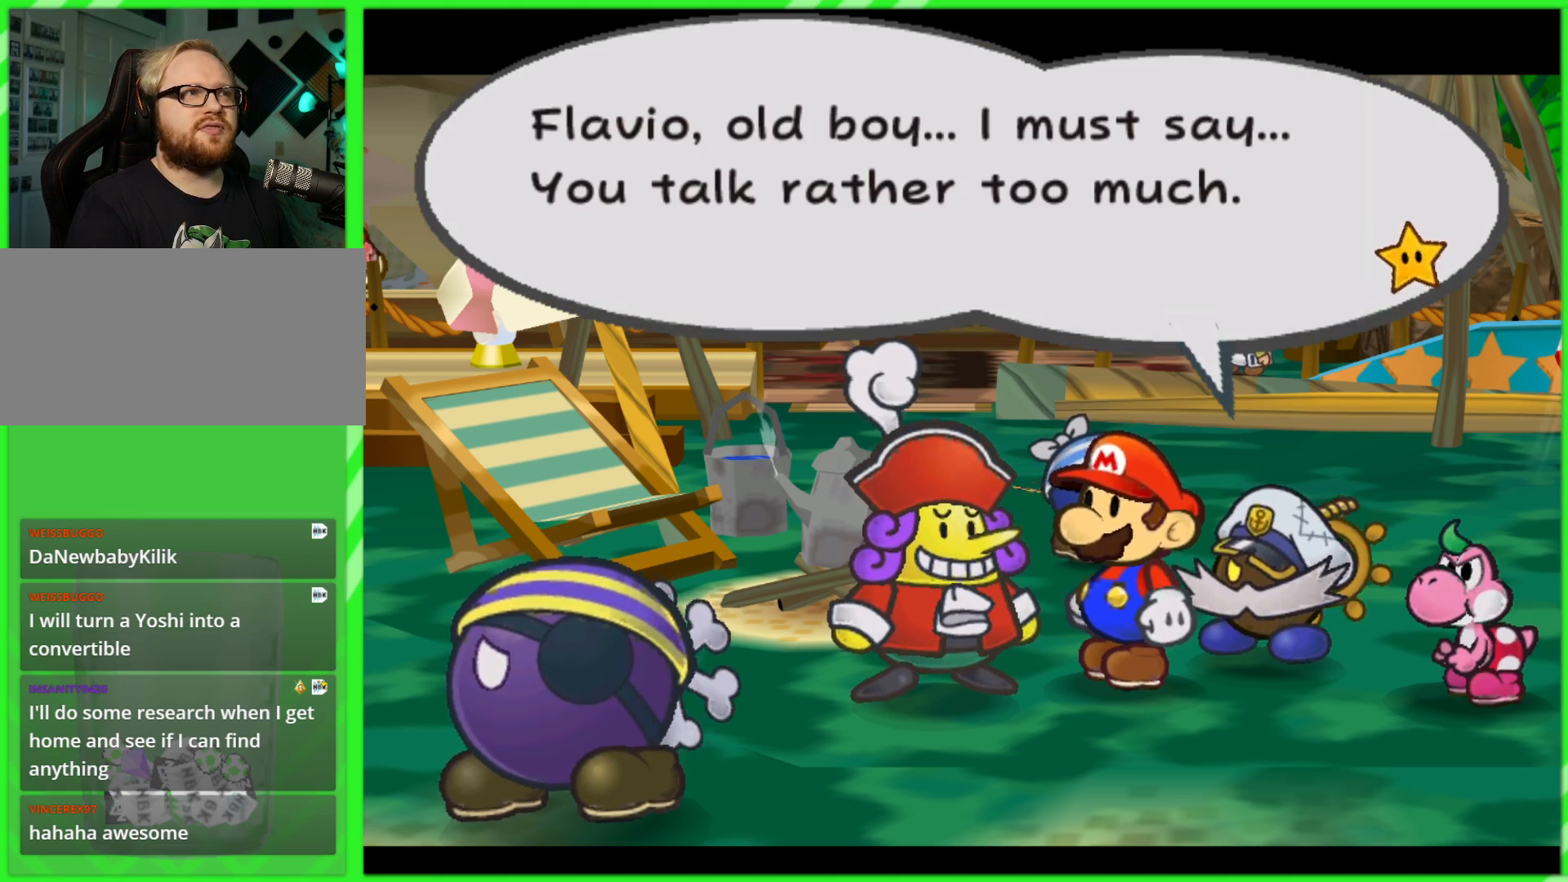
{"buttons": [], "left_stick": "center", "right_stick": "center", "events": []}
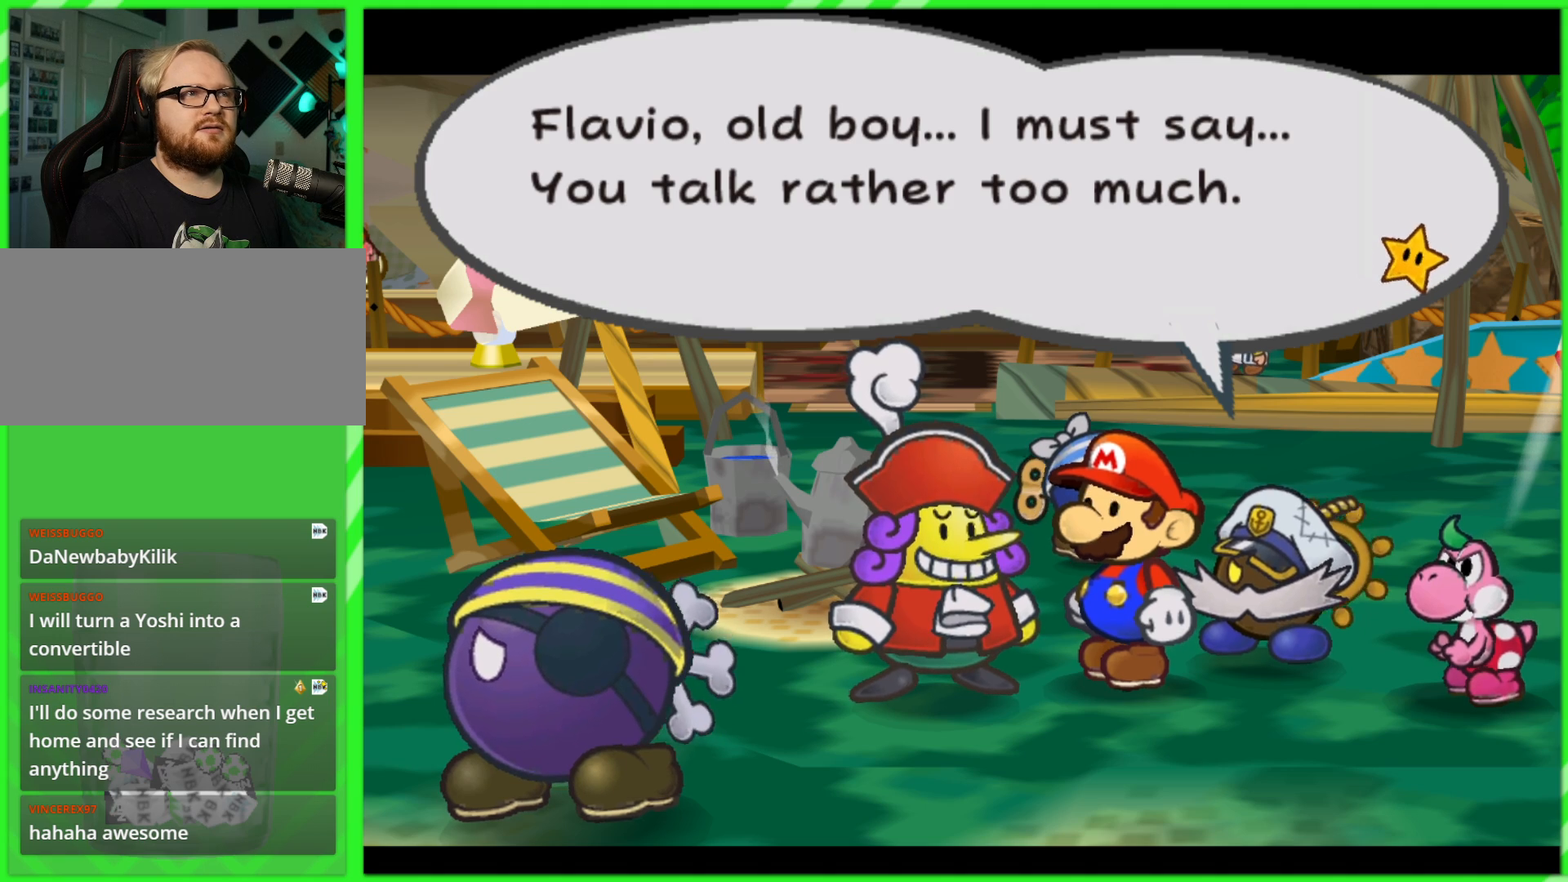
{"buttons": [], "left_stick": "center", "right_stick": "center", "events": []}
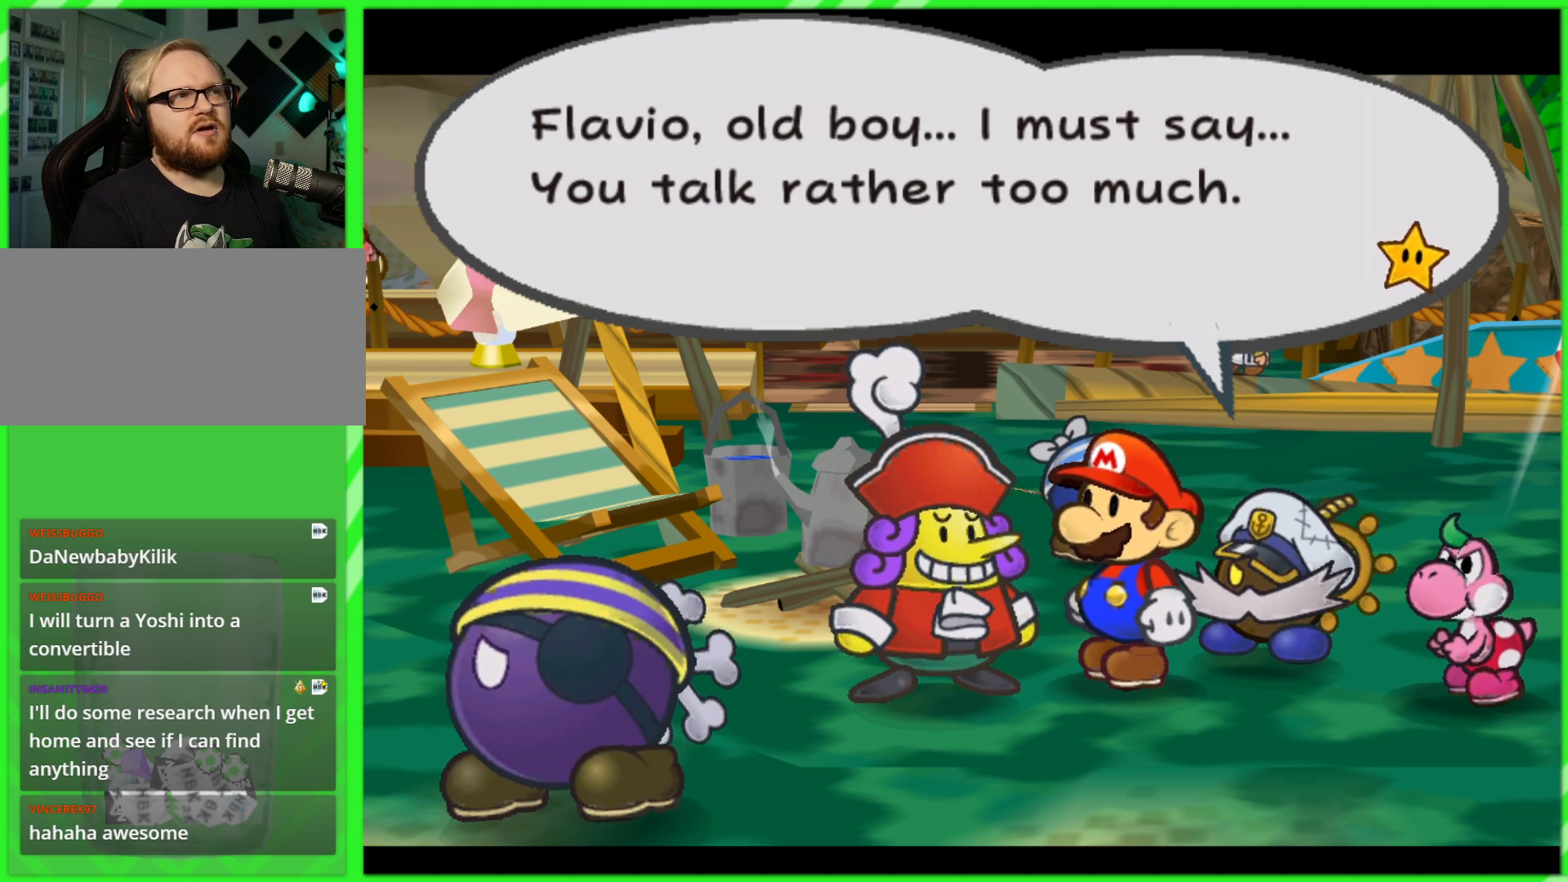
{"buttons": [], "left_stick": "center", "right_stick": "center", "events": []}
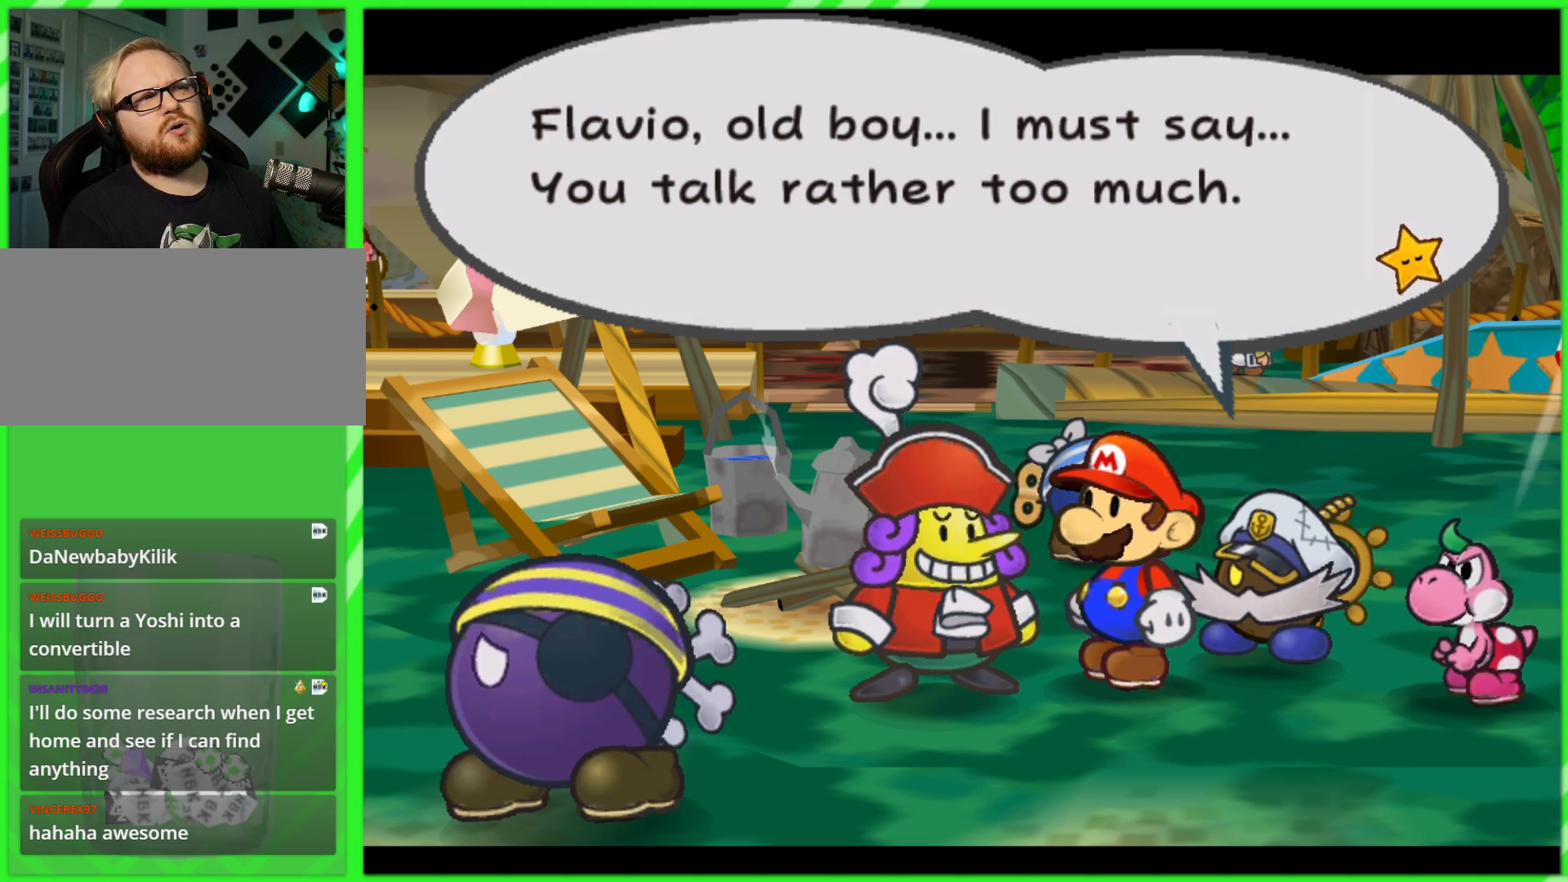
{"buttons": [], "left_stick": "center", "right_stick": "center", "events": []}
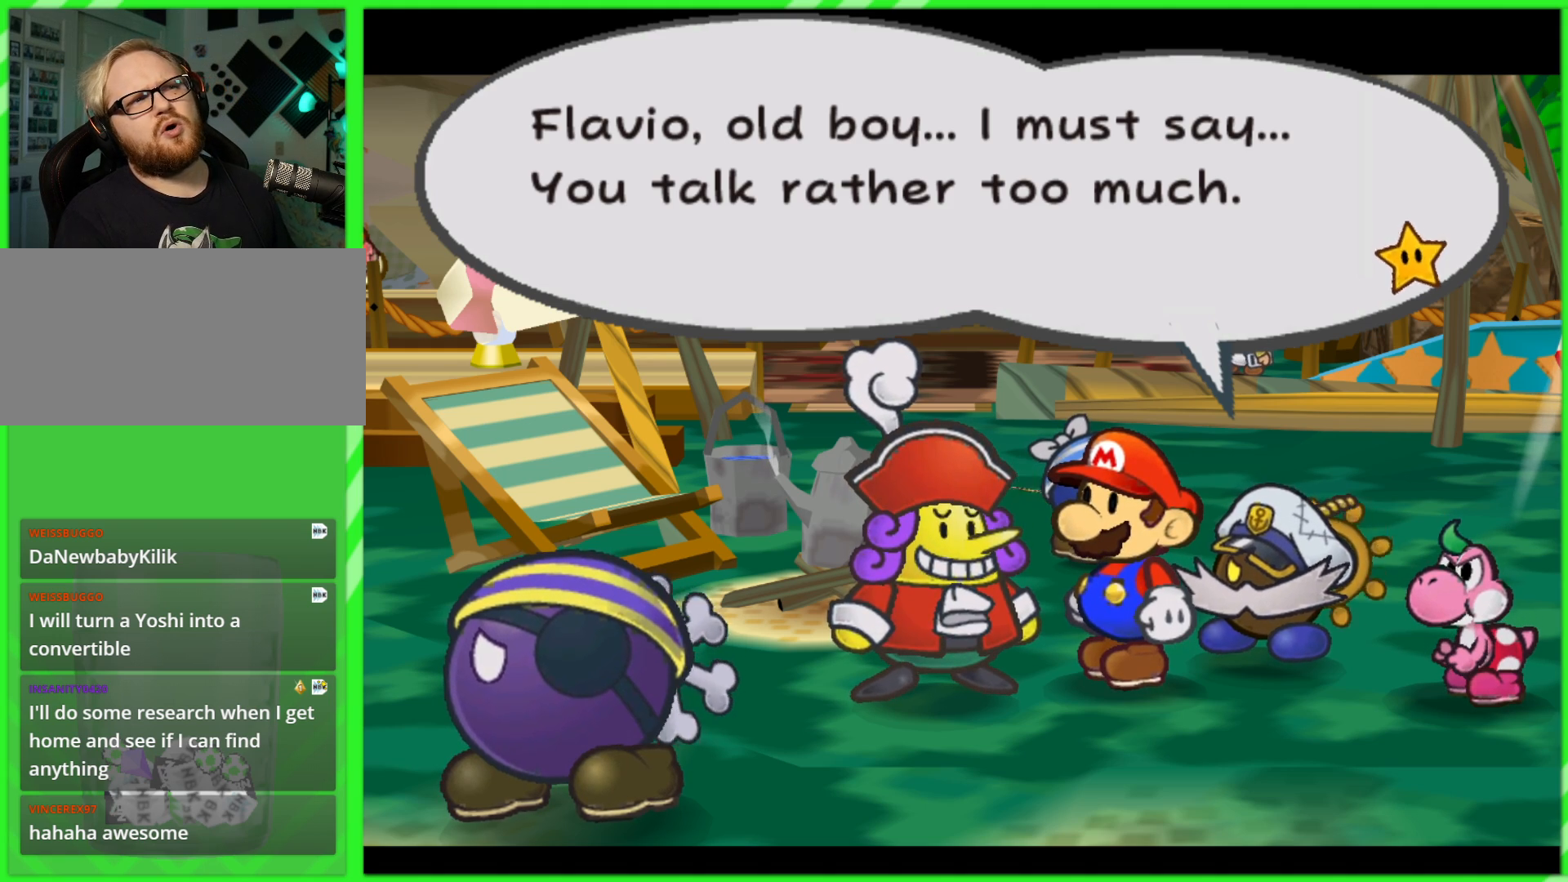
{"buttons": [], "left_stick": "center", "right_stick": "center", "events": []}
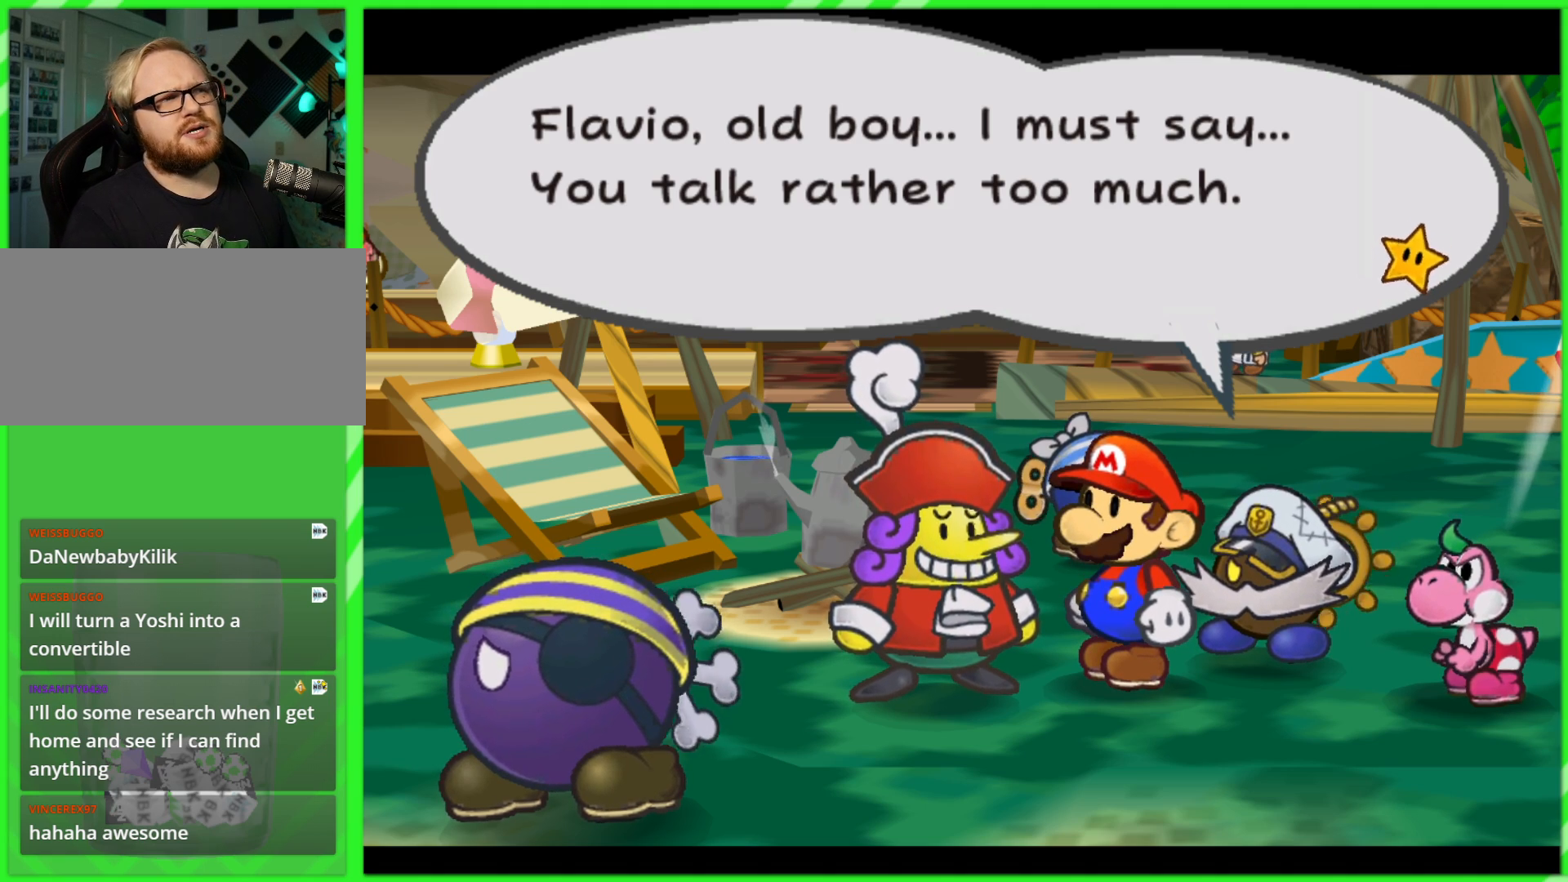
{"buttons": [], "left_stick": "center", "right_stick": "center", "events": []}
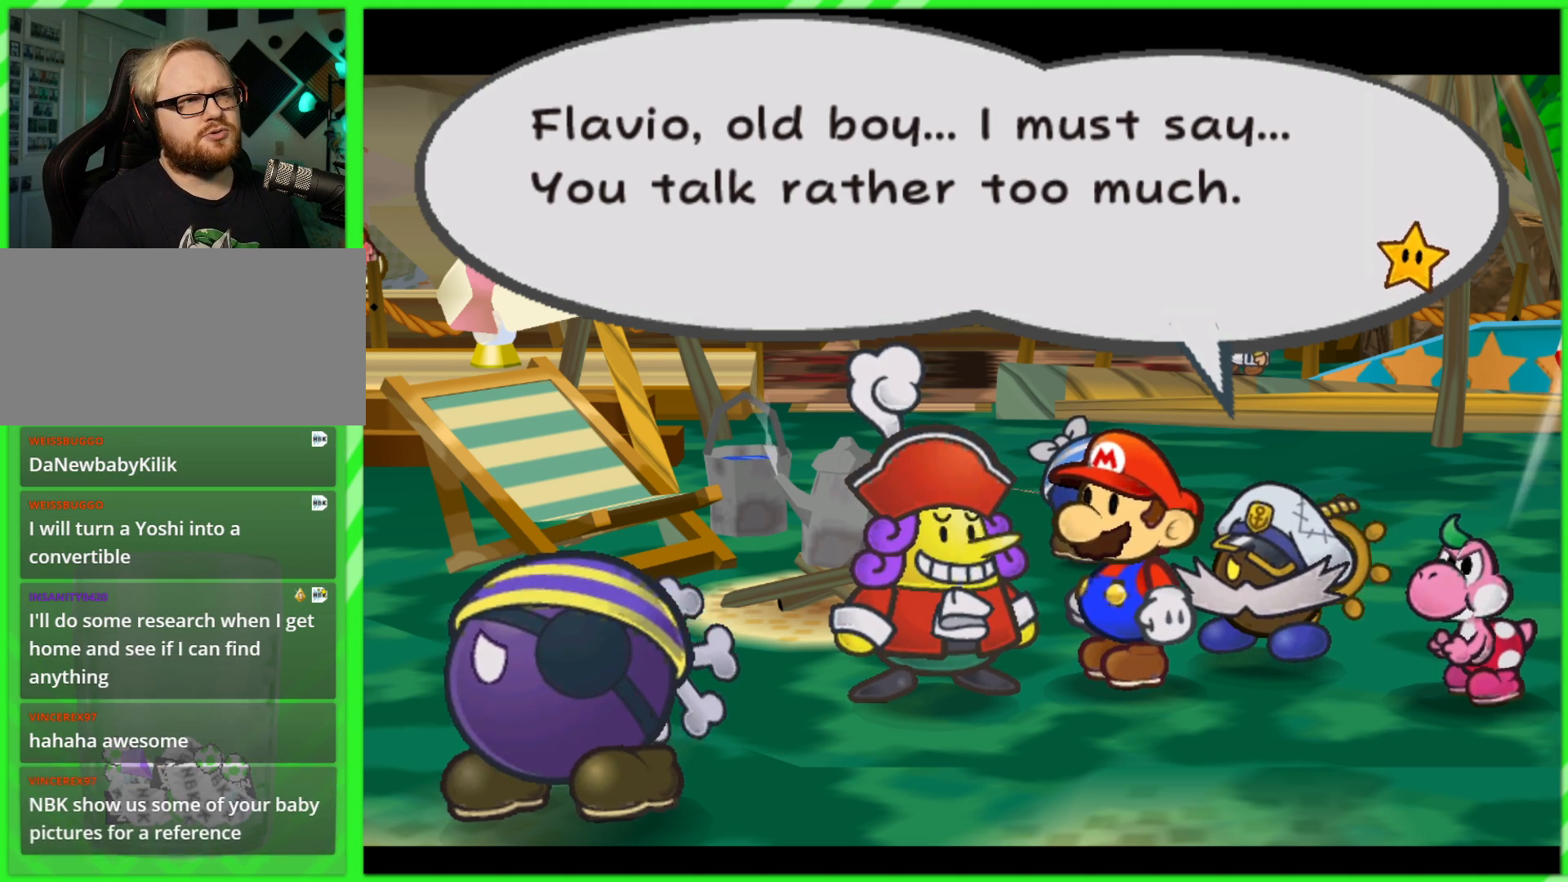
{"buttons": [], "left_stick": "center", "right_stick": "center", "events": []}